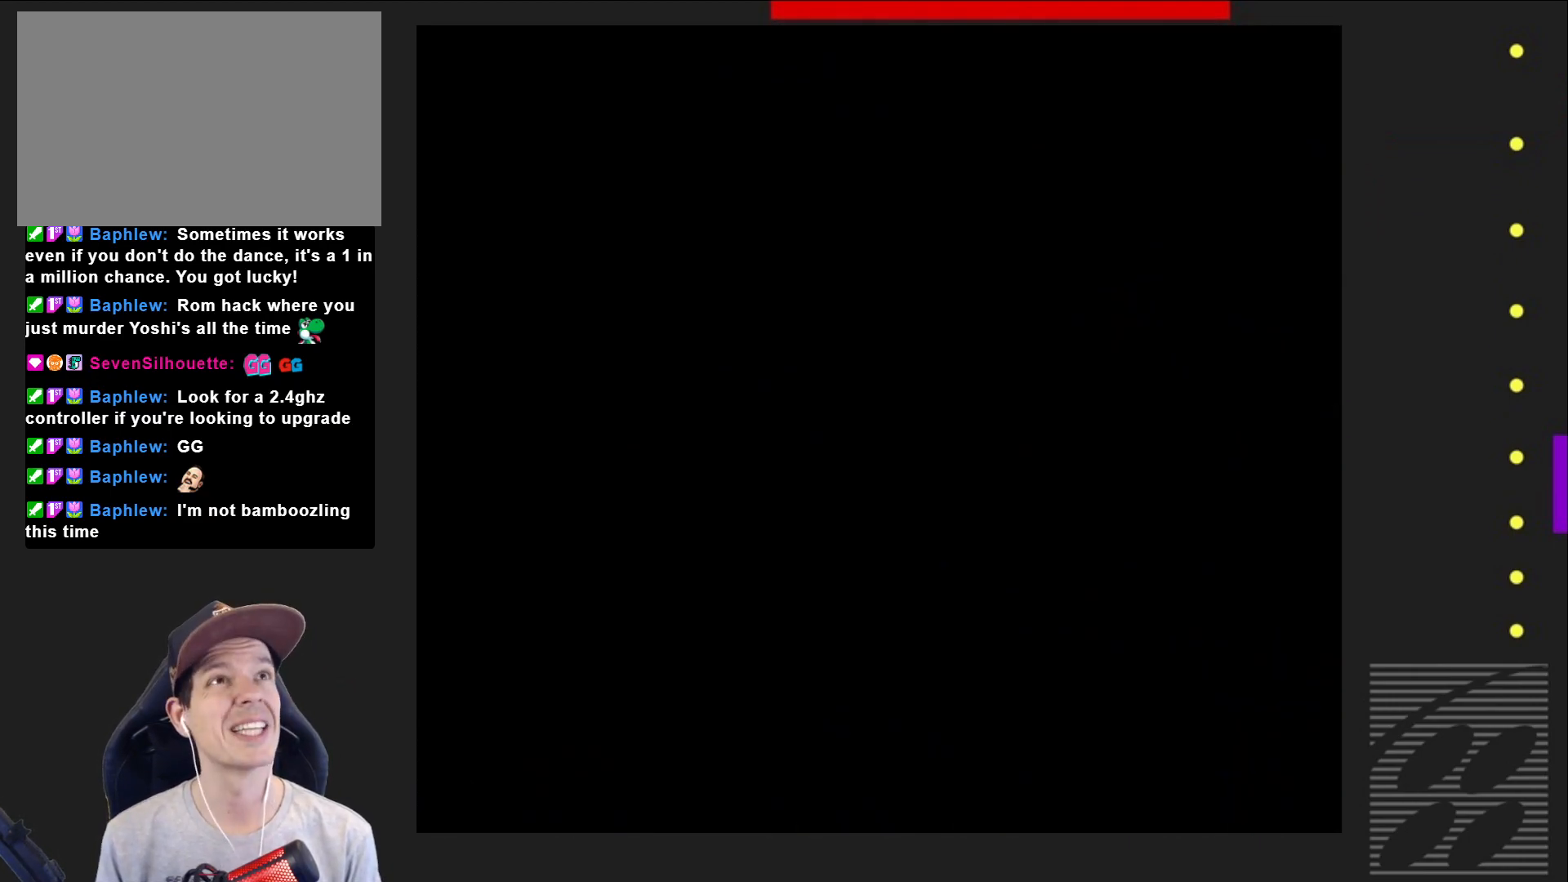
Gameplay with a controller (PlayStation layout); each line is a JSON object with the inputs held at the frame after it. "events" lists button and stick changes between this image and that frame as [ms after this image, input, new state], when the widget could be followed in between. Not read: L3 R3 left_stick right_stick.
{"buttons": ["SQUARE"], "events": []}
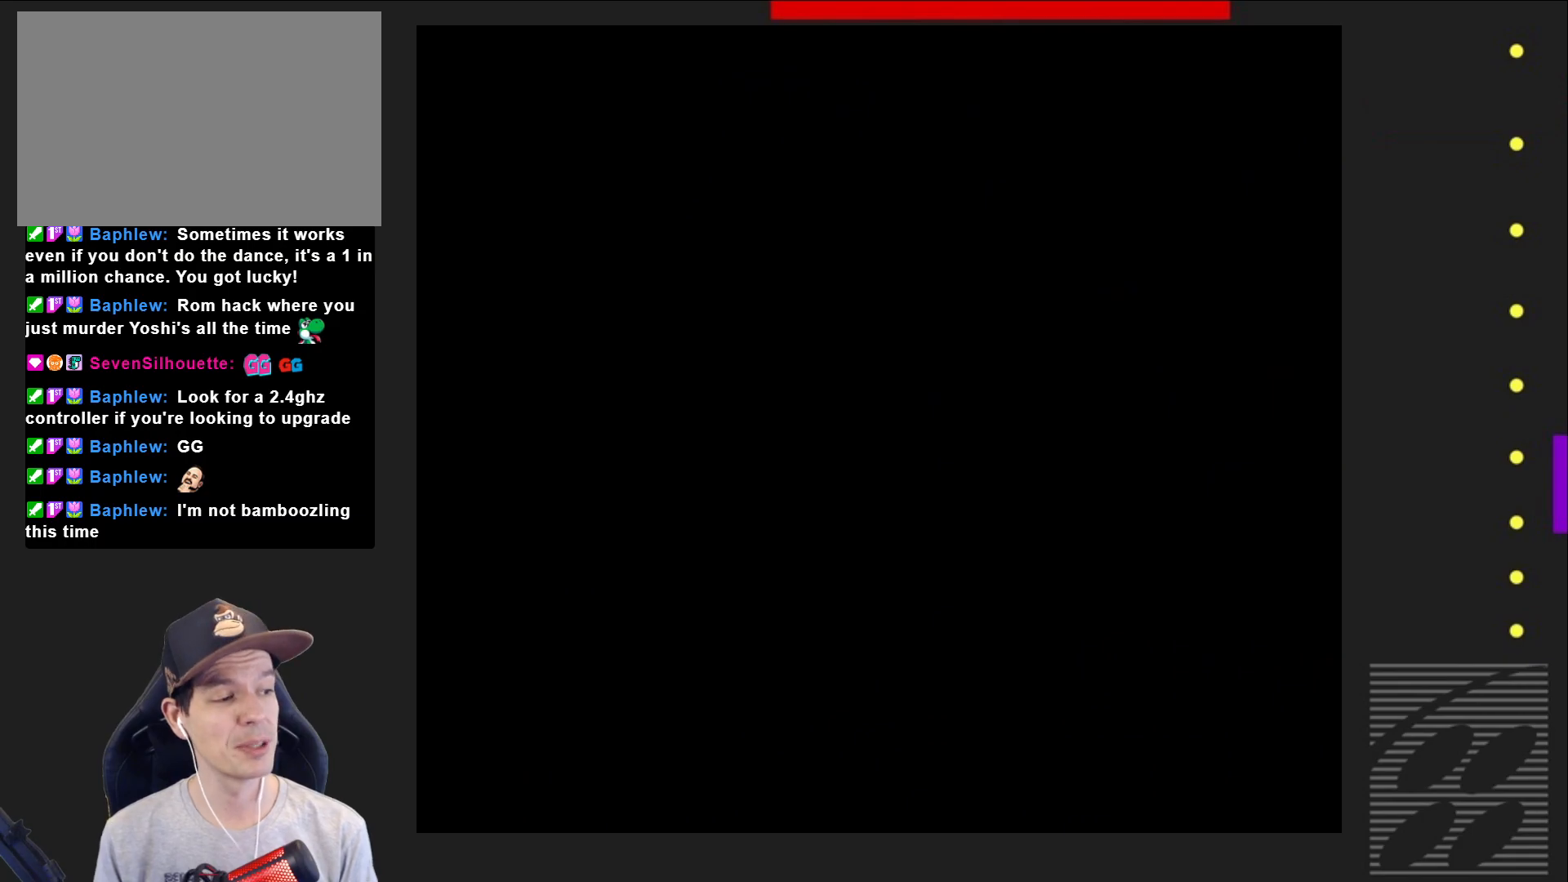
{"buttons": ["SQUARE"], "events": []}
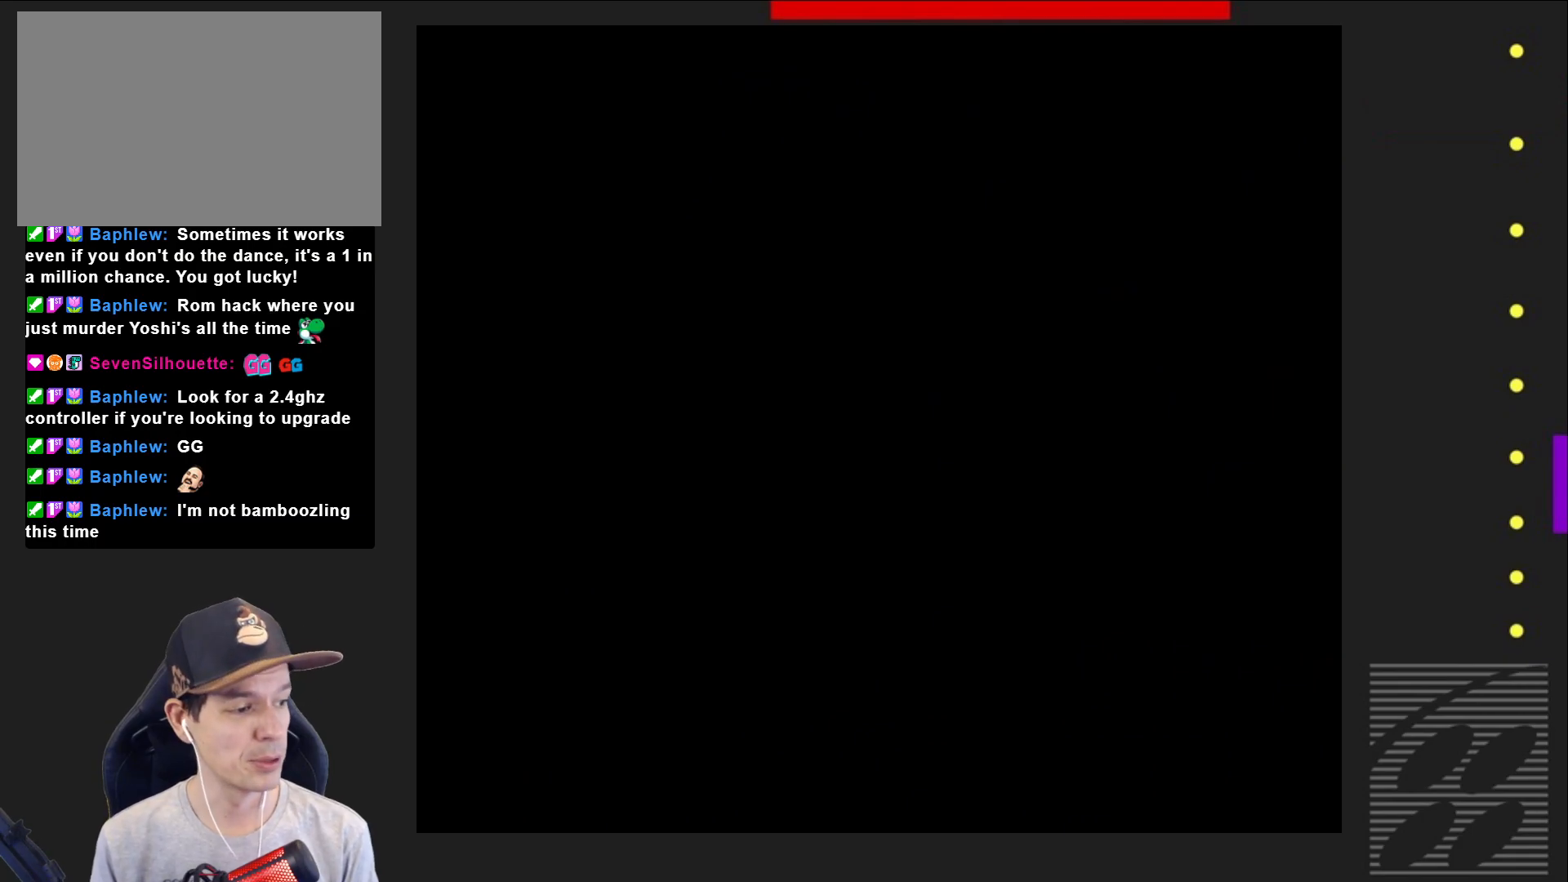
{"buttons": ["SQUARE"], "events": []}
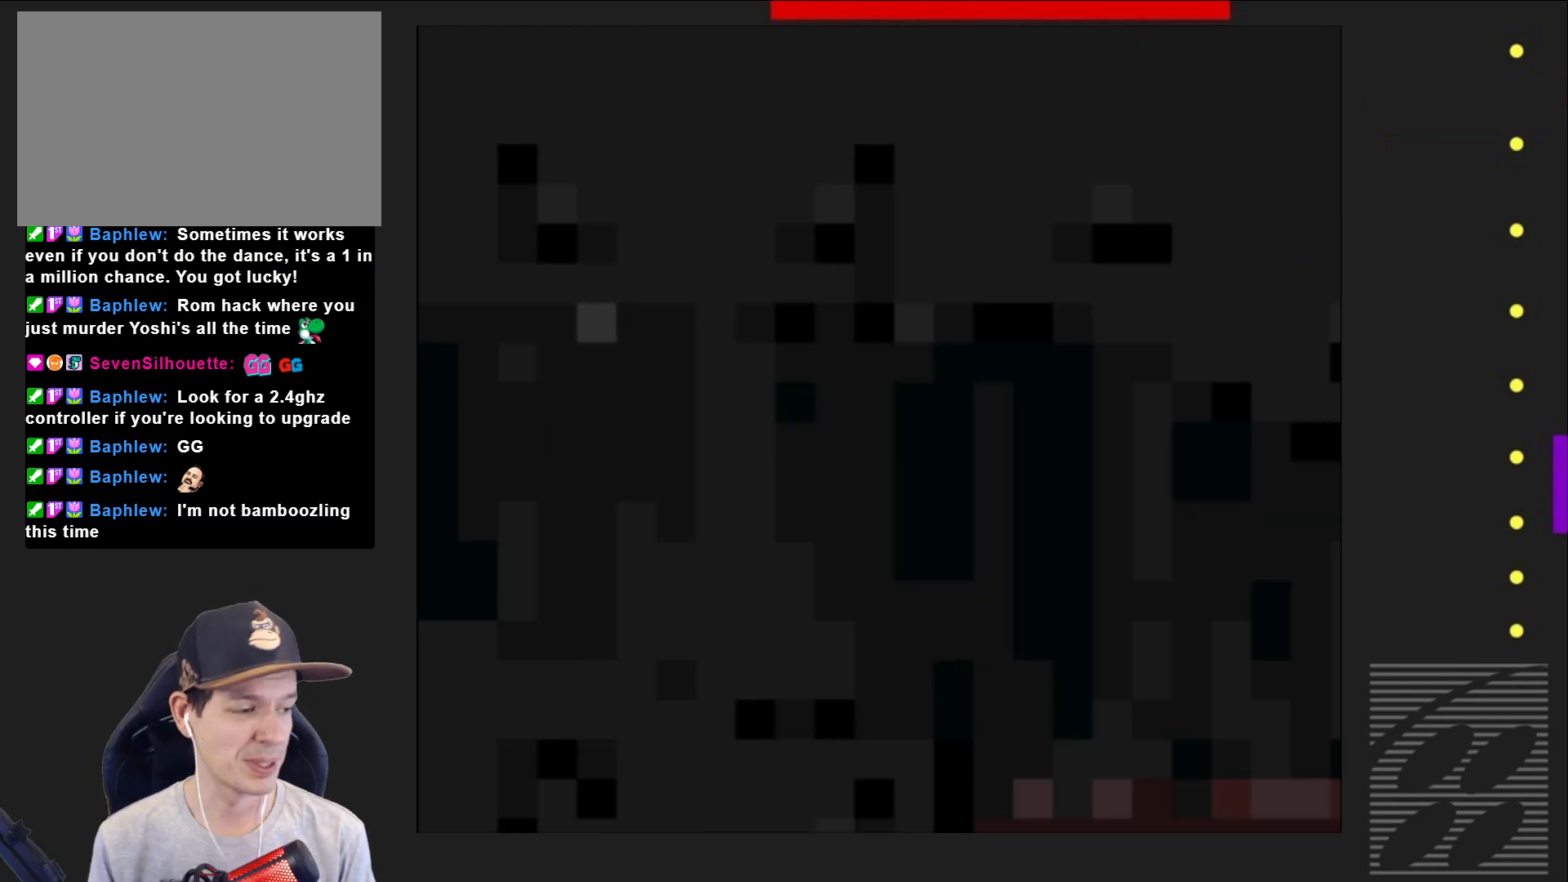
{"buttons": ["SQUARE"], "events": []}
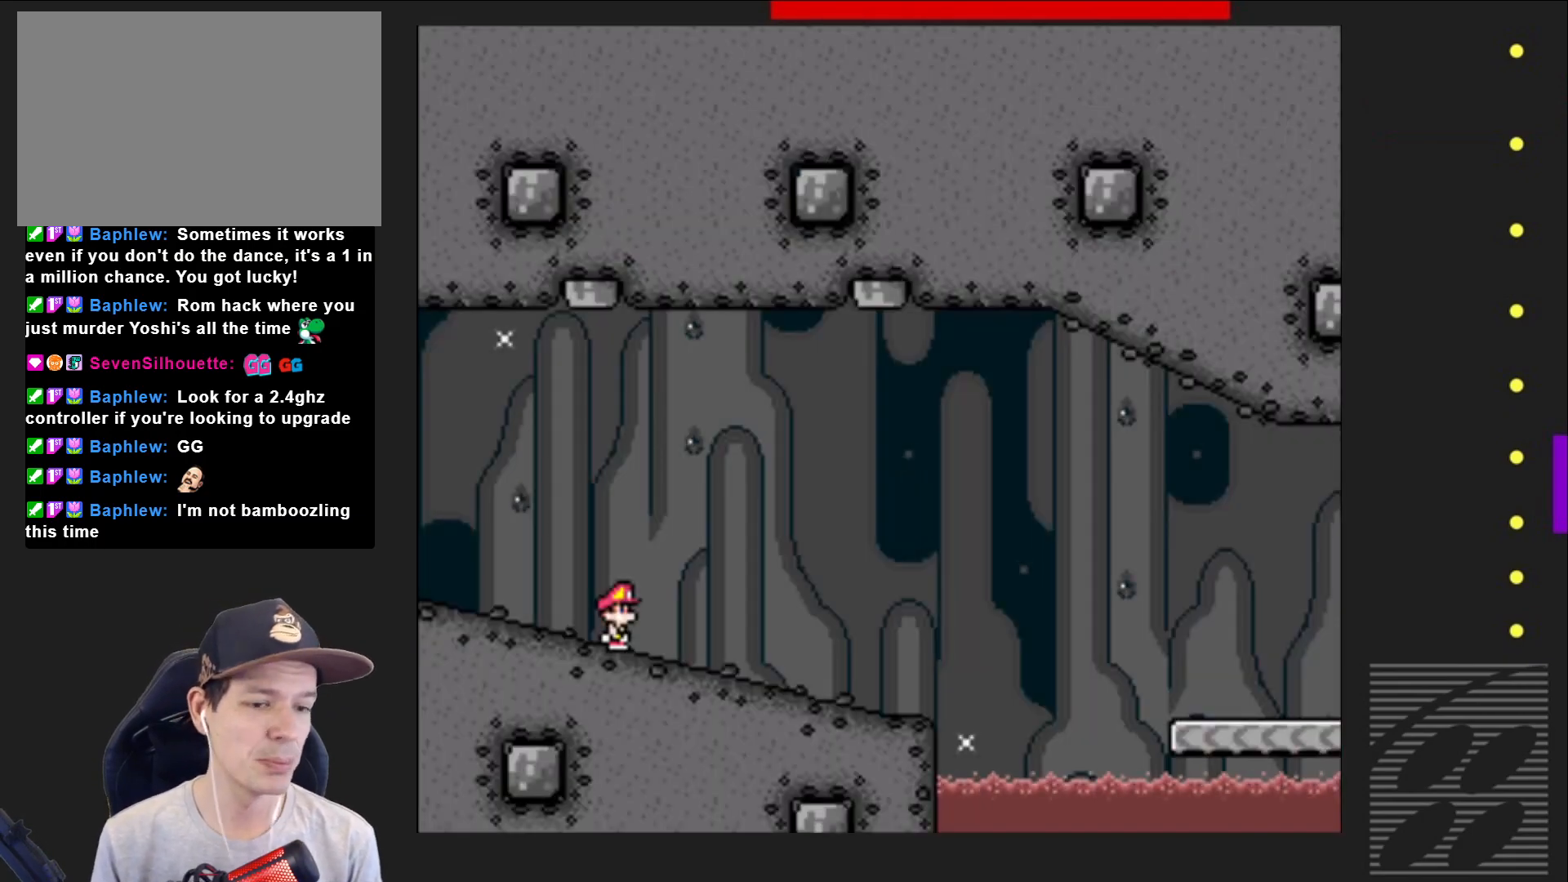
{"buttons": ["SQUARE", "DPAD_RIGHT"], "events": [[133, "DPAD_RIGHT", "down"]]}
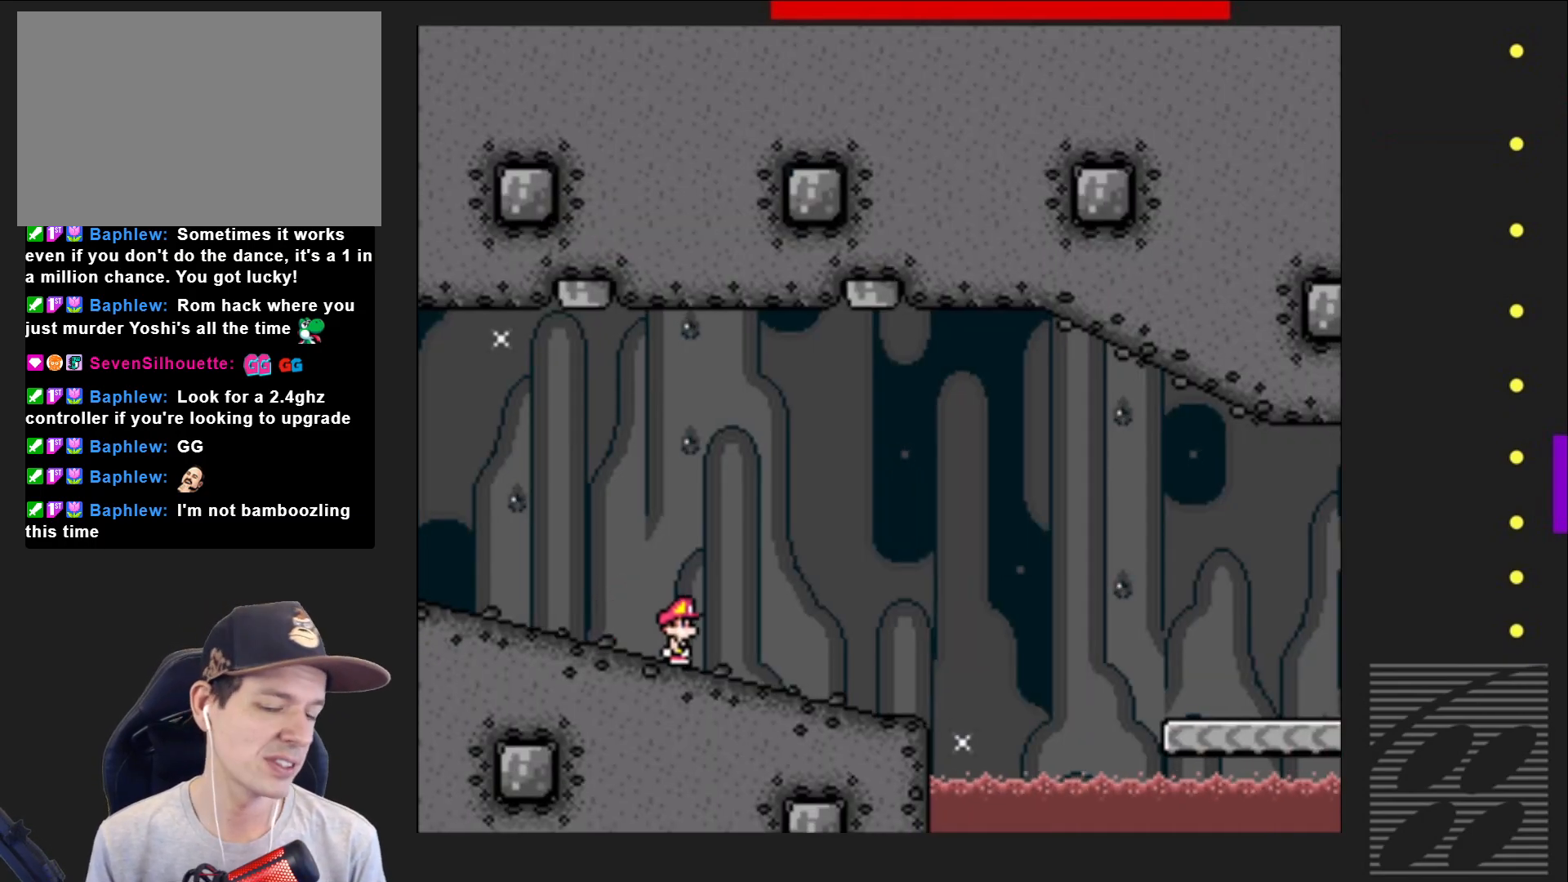
{"buttons": ["SQUARE"], "events": [[167, "DPAD_RIGHT", "up"], [300, "DPAD_LEFT", "down"], [433, "DPAD_LEFT", "up"]]}
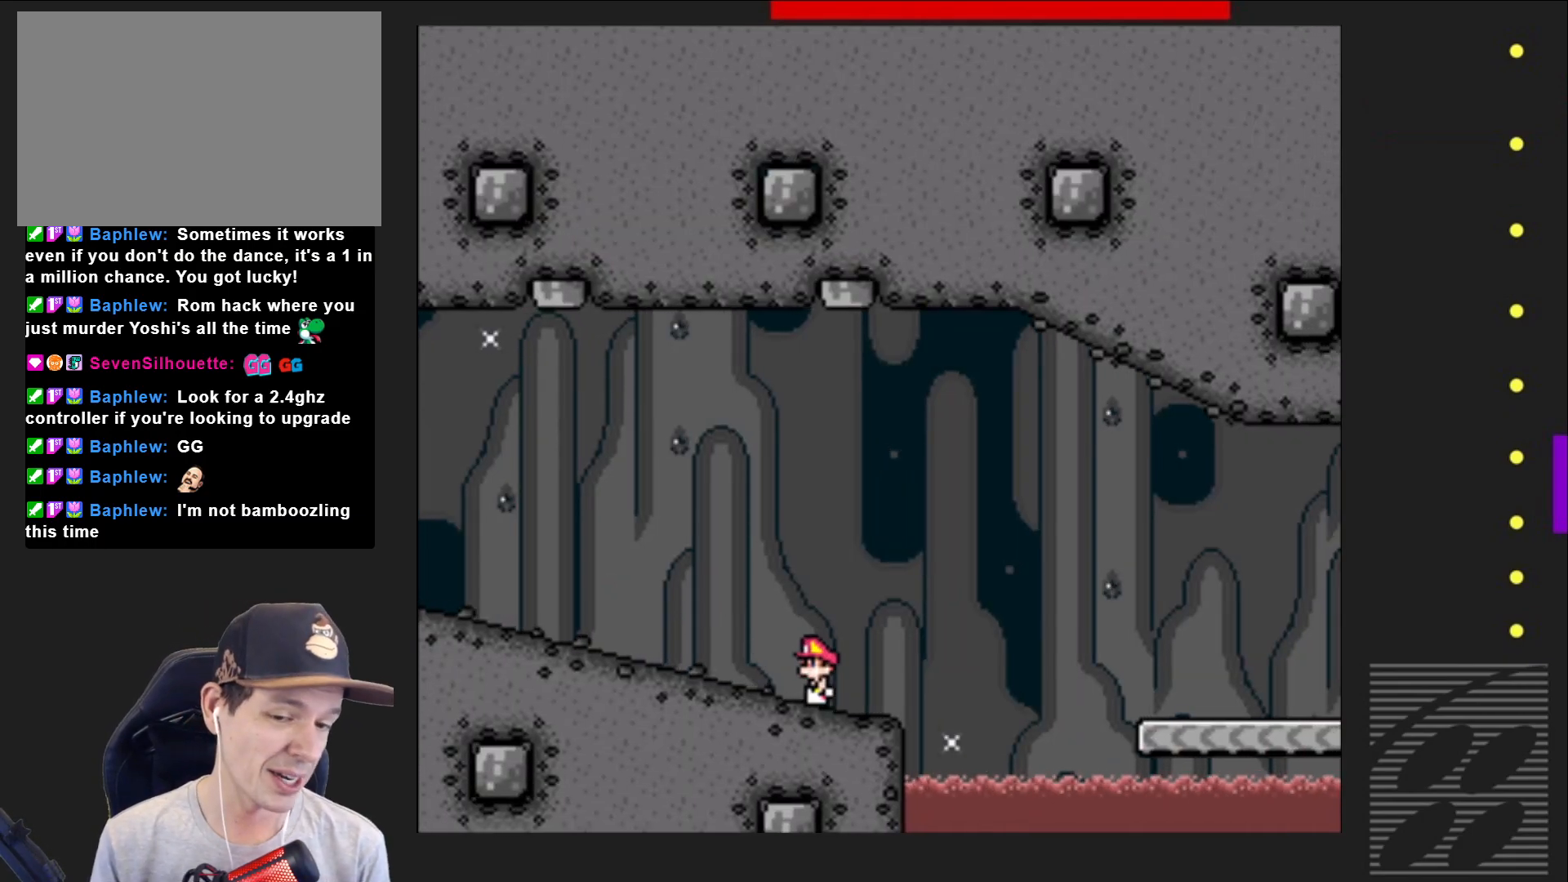
{"buttons": ["SQUARE"], "events": [[350, "DPAD_RIGHT", "down"], [433, "DPAD_RIGHT", "up"]]}
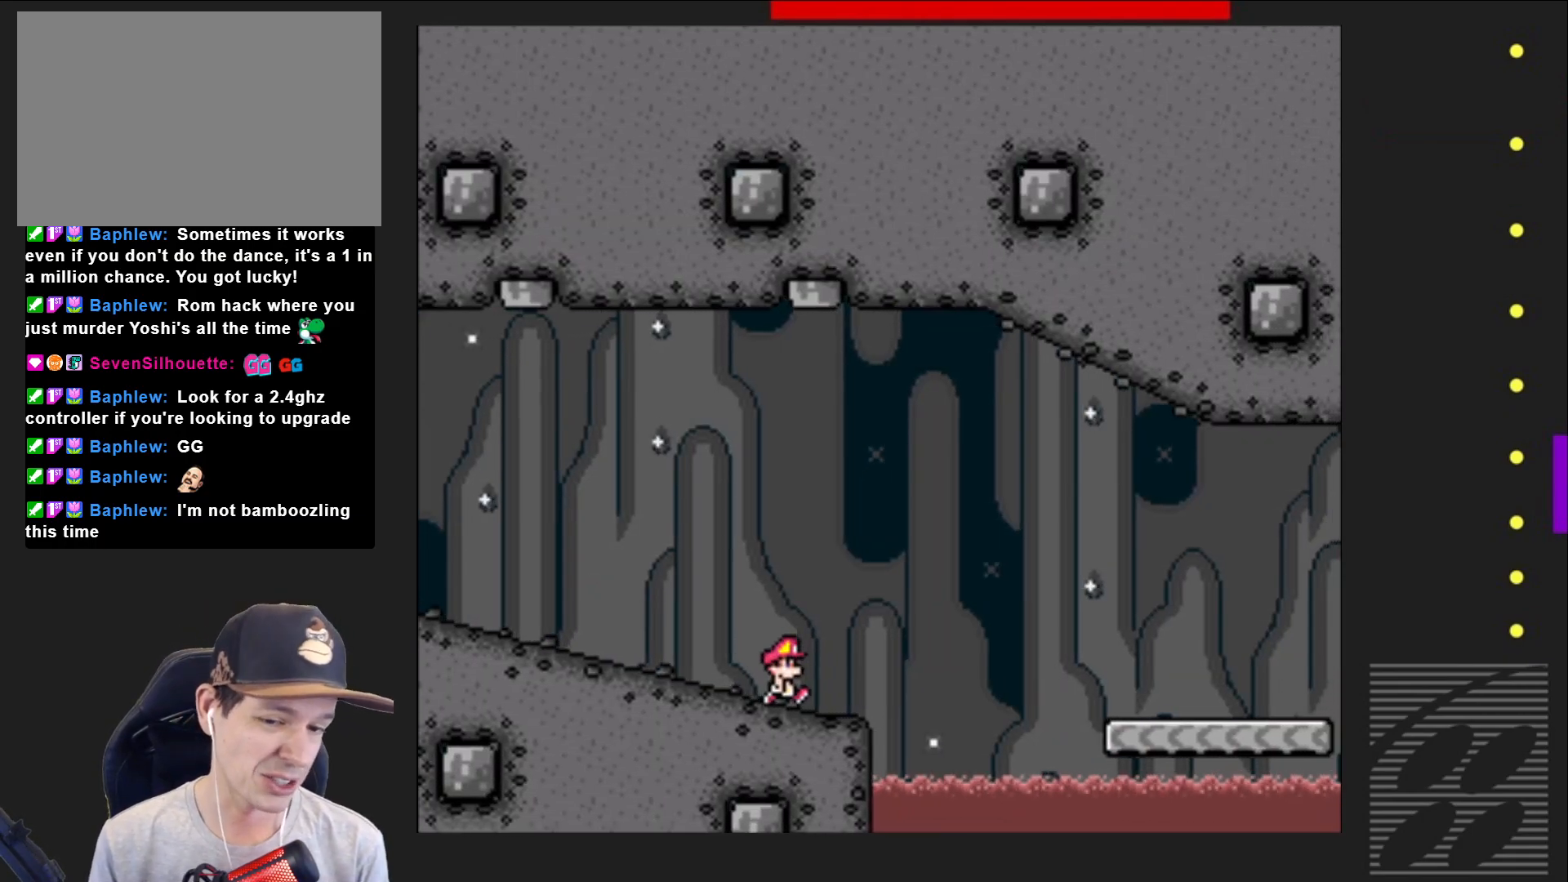
{"buttons": ["SQUARE"], "events": [[333, "DPAD_RIGHT", "down"], [483, "DPAD_RIGHT", "up"]]}
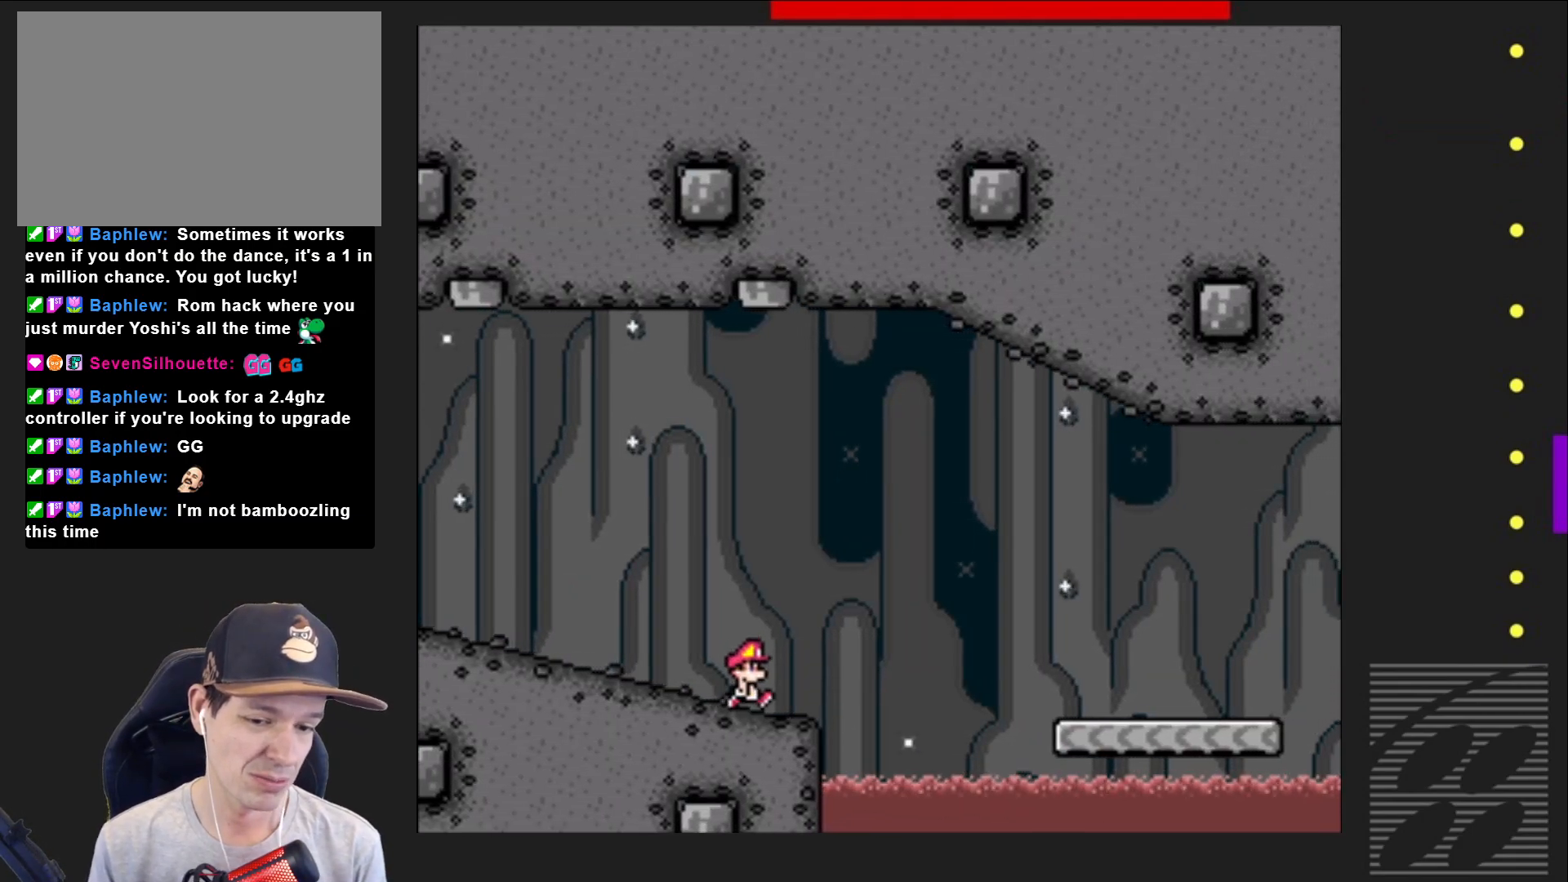
{"buttons": ["CROSS", "SQUARE", "DPAD_RIGHT"], "events": [[233, "DPAD_RIGHT", "down"], [383, "CROSS", "down"]]}
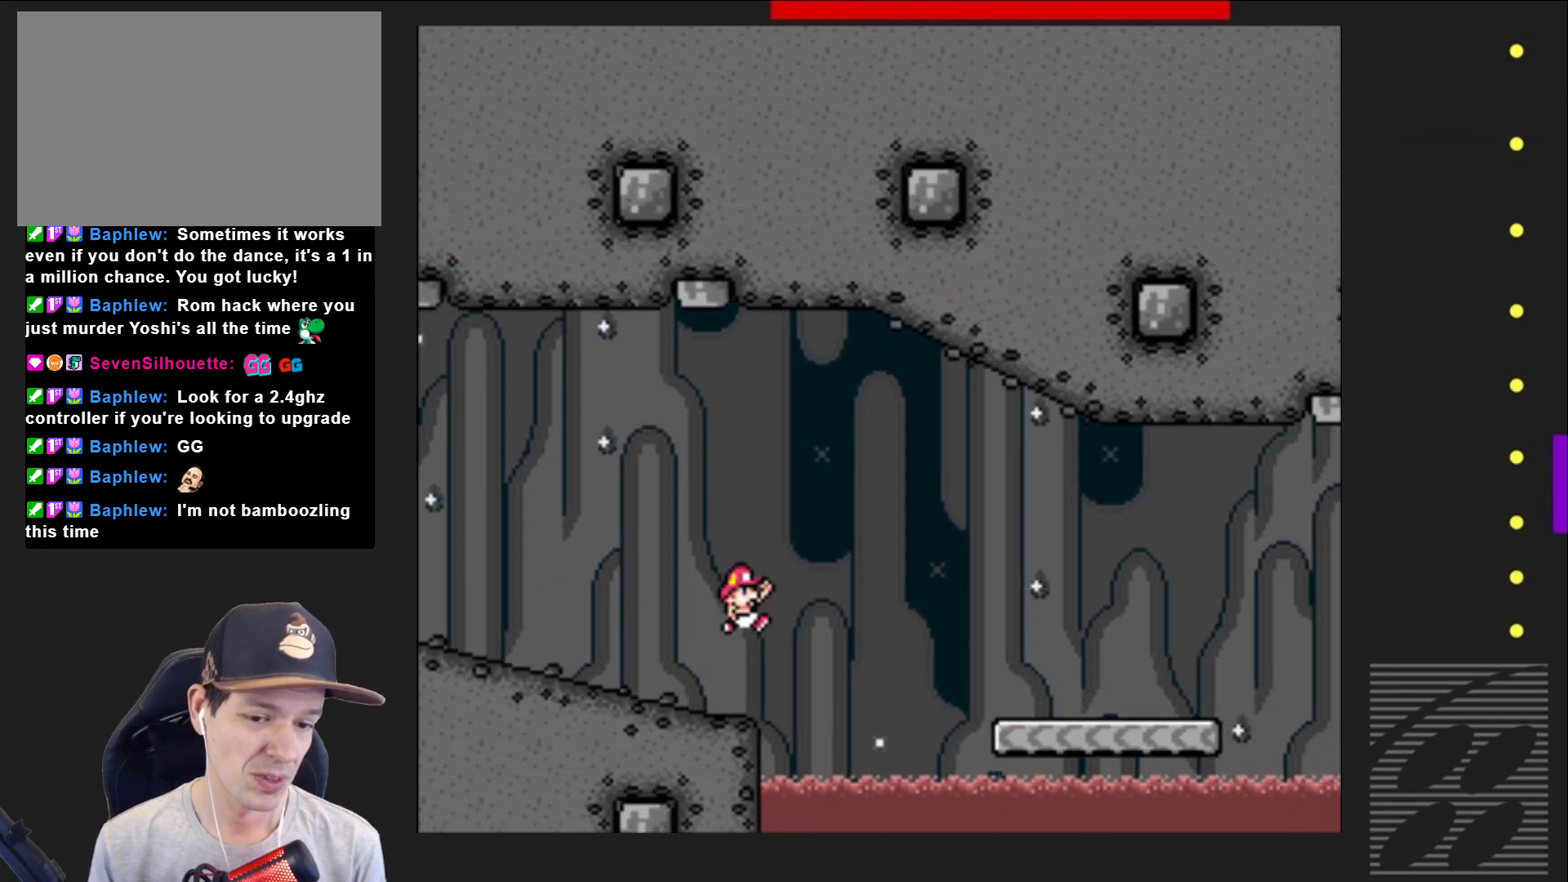
{"buttons": ["CROSS", "SQUARE"], "events": [[433, "DPAD_RIGHT", "up"]]}
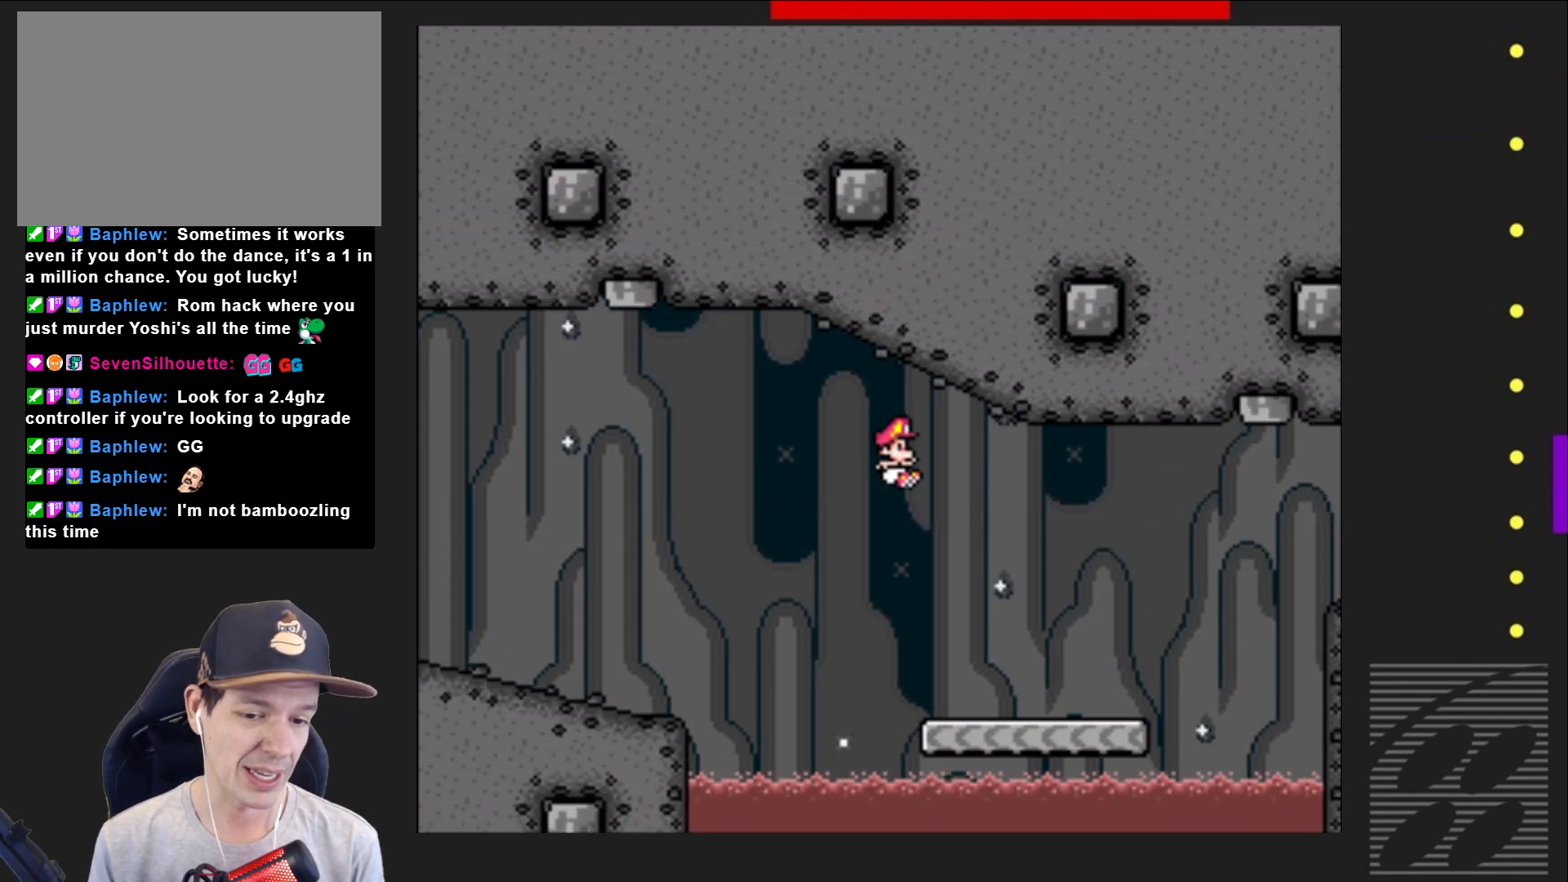
{"buttons": ["SQUARE", "DPAD_RIGHT"], "events": [[67, "DPAD_LEFT", "down"], [167, "DPAD_LEFT", "up"], [167, "DPAD_UP", "down"], [183, "DPAD_UP", "up"], [250, "DPAD_RIGHT", "down"], [283, "CROSS", "up"]]}
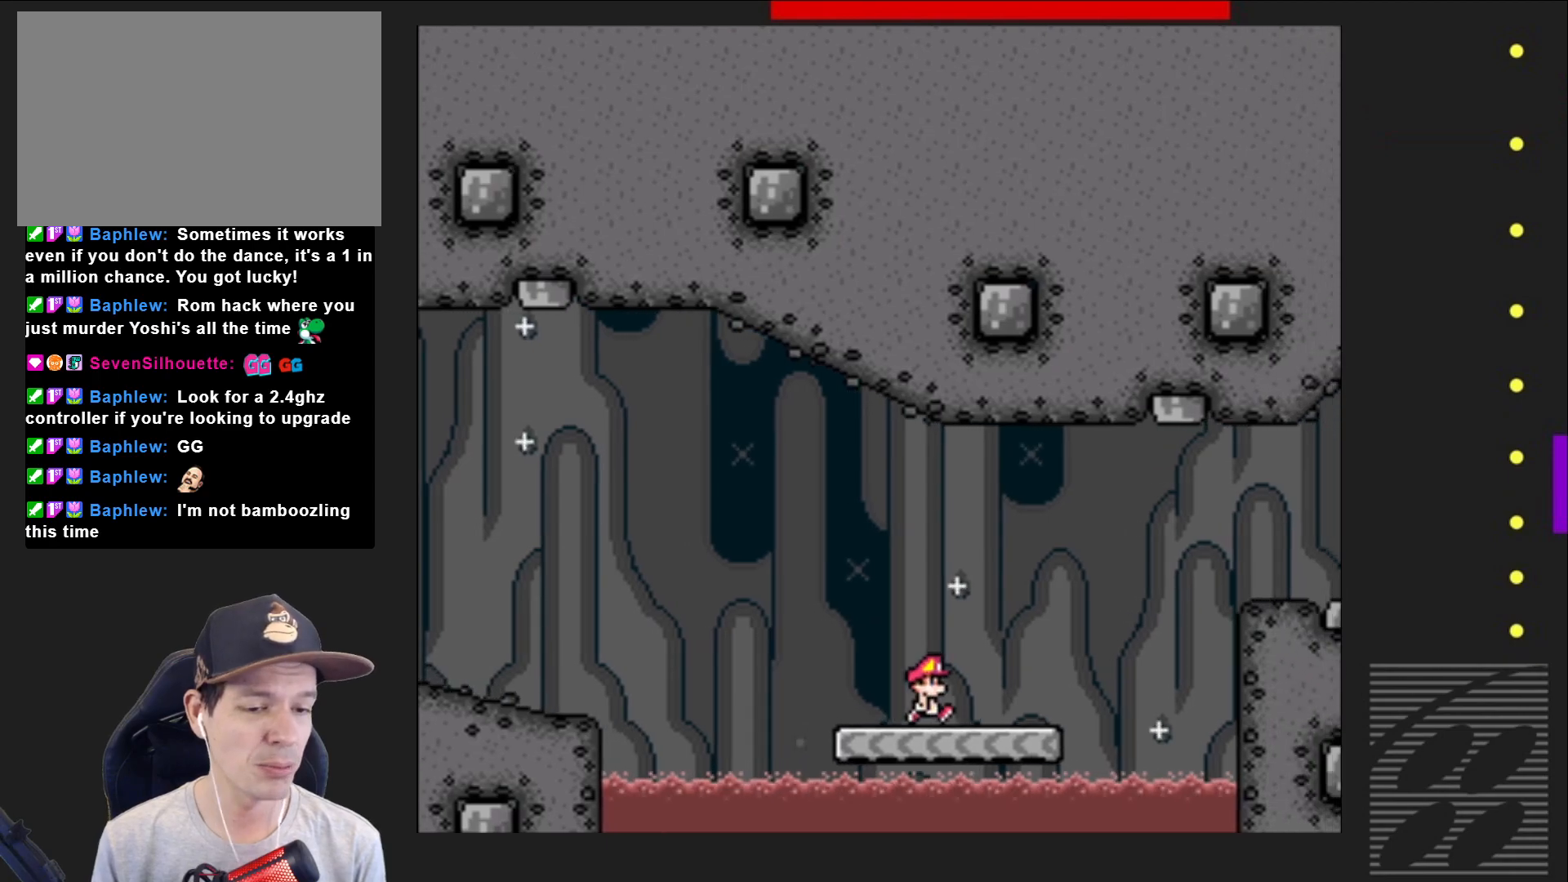
{"buttons": ["CROSS", "SQUARE", "DPAD_RIGHT"], "events": [[150, "CROSS", "down"]]}
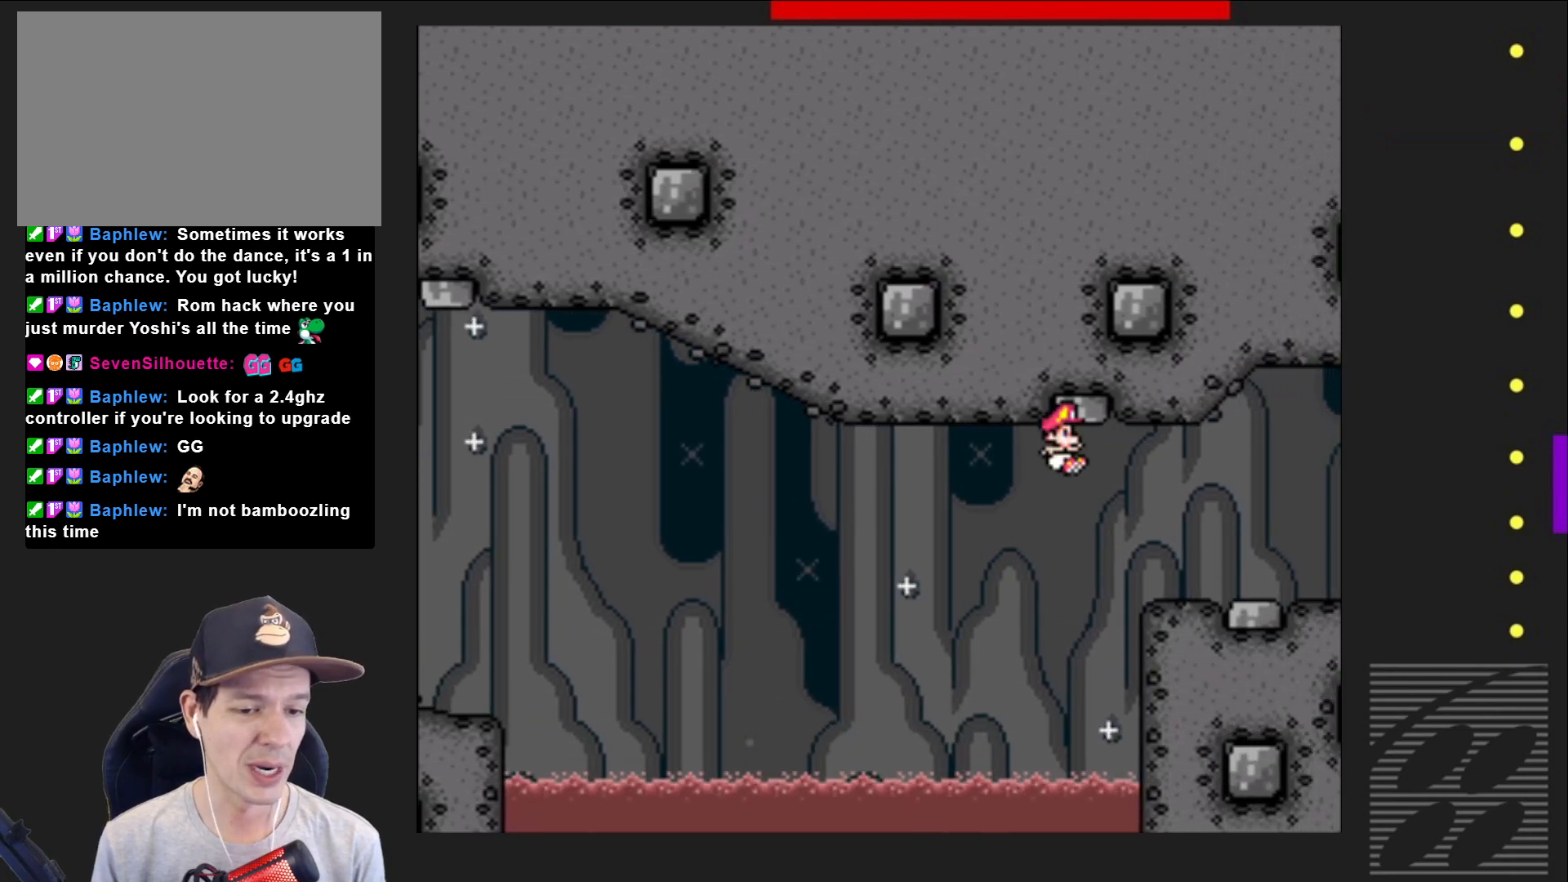
{"buttons": ["SQUARE", "DPAD_RIGHT"], "events": [[83, "CROSS", "up"], [100, "DPAD_RIGHT", "up"], [233, "DPAD_LEFT", "down"], [367, "DPAD_LEFT", "up"], [467, "DPAD_RIGHT", "down"]]}
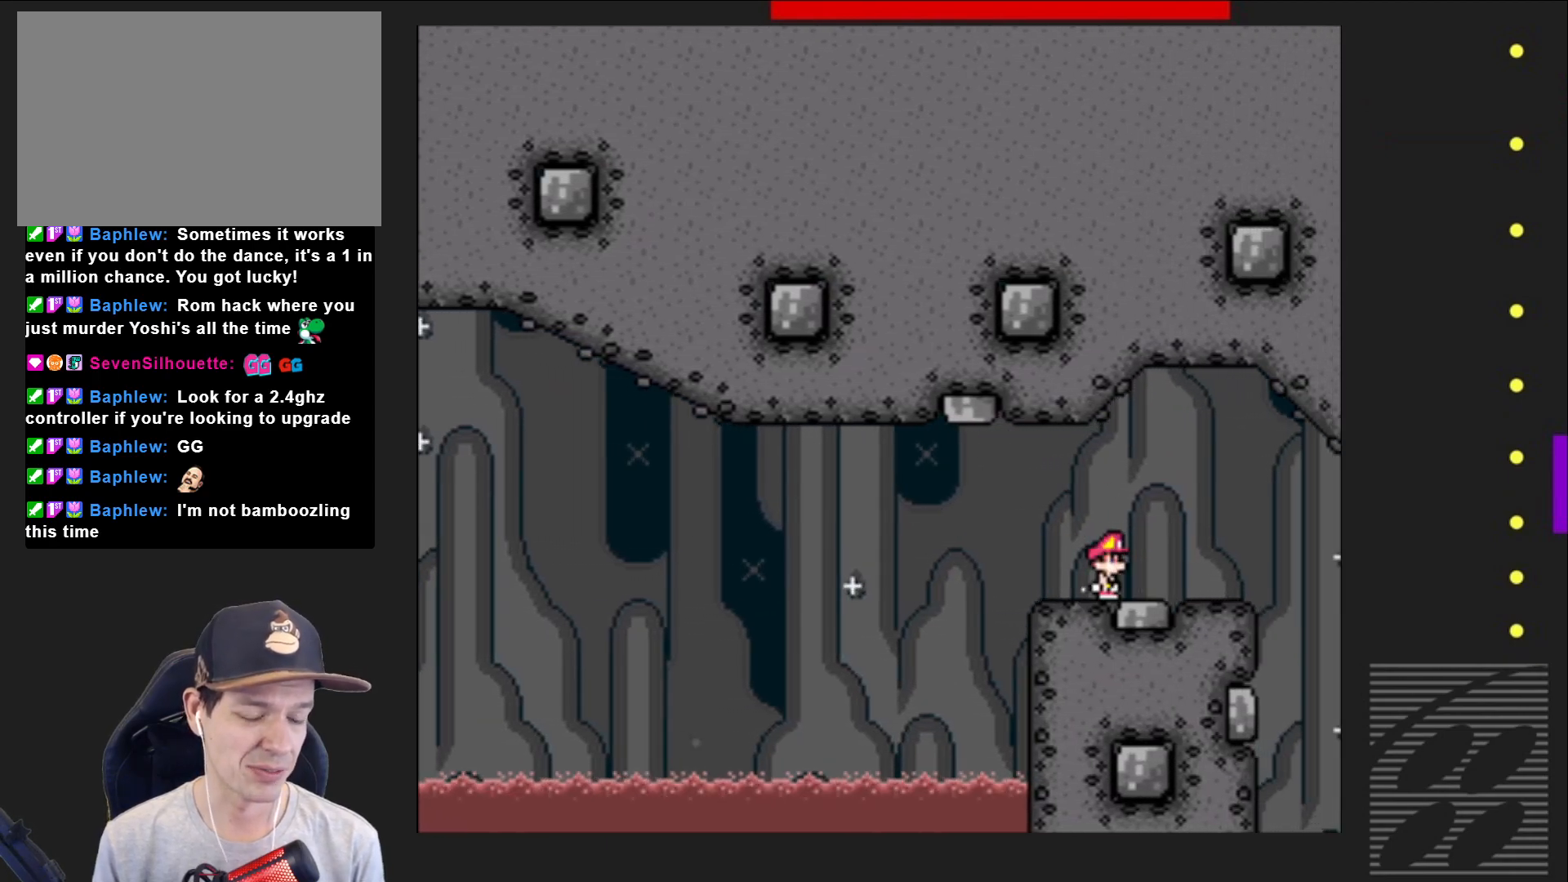
{"buttons": ["SQUARE", "DPAD_RIGHT"], "events": [[67, "DPAD_RIGHT", "up"], [417, "DPAD_RIGHT", "down"]]}
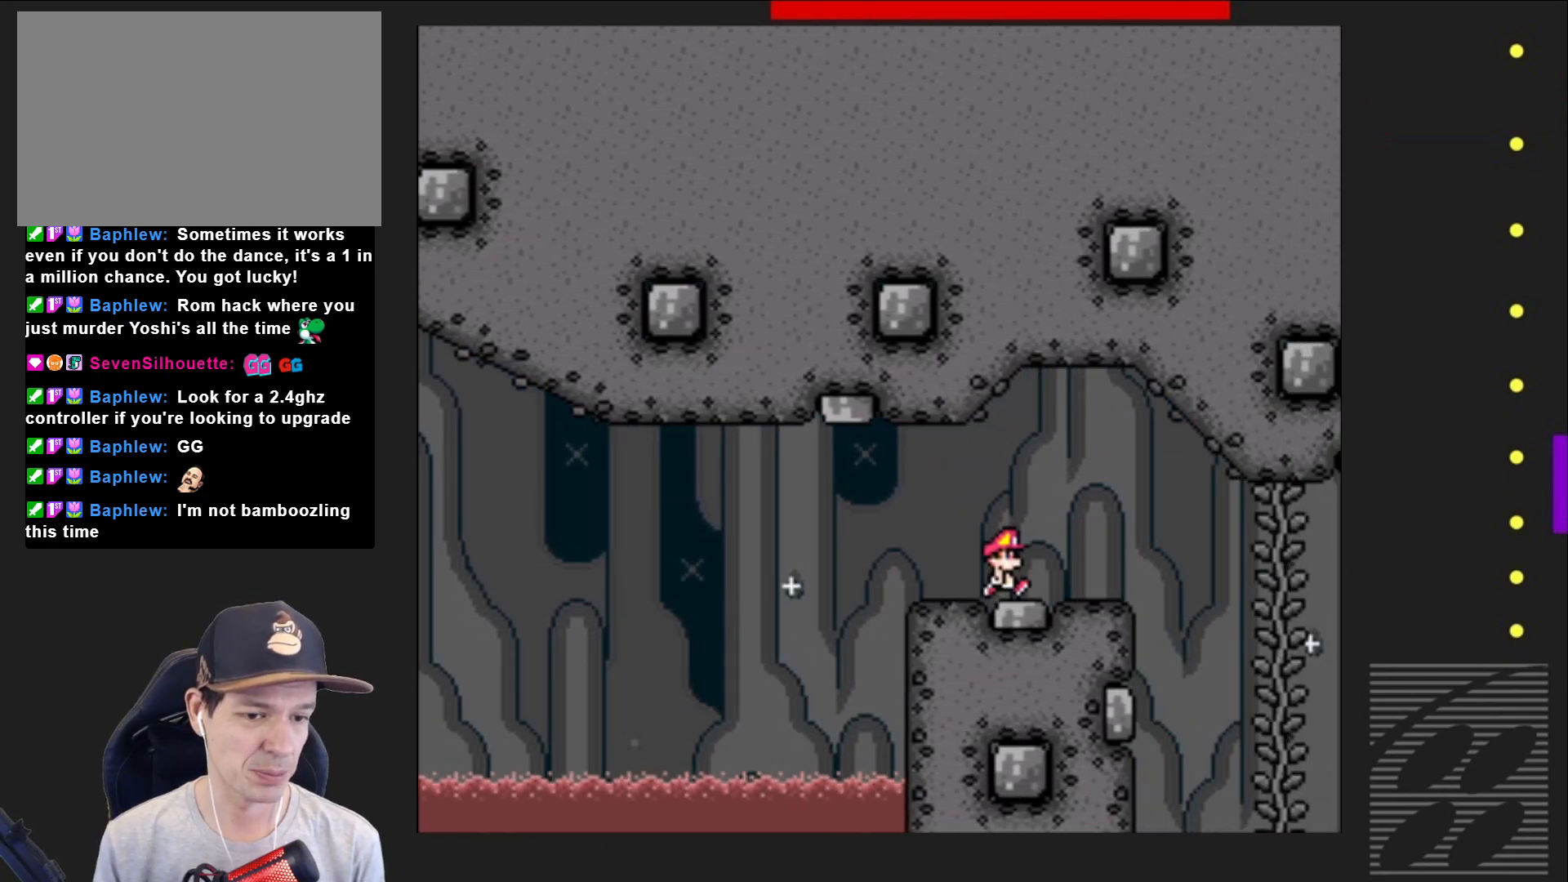
{"buttons": ["SQUARE", "DPAD_RIGHT"], "events": [[17, "CROSS", "down"], [117, "CROSS", "up"]]}
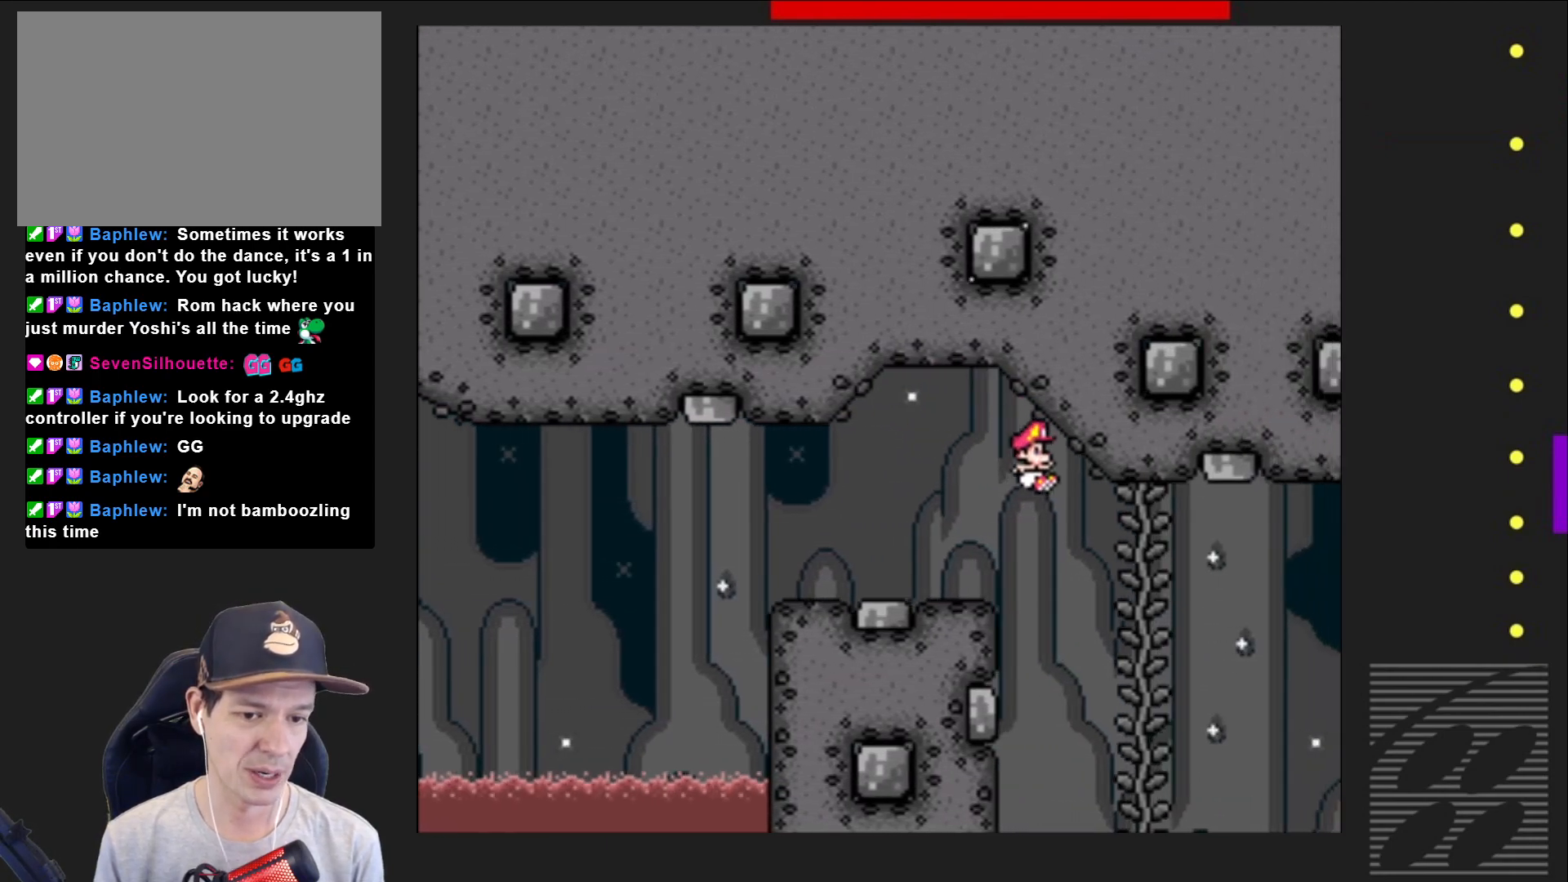
{"buttons": ["SQUARE", "DPAD_DOWN"], "events": [[83, "DPAD_RIGHT", "up"], [183, "DPAD_UP", "down"], [383, "DPAD_UP", "up"], [500, "DPAD_DOWN", "down"]]}
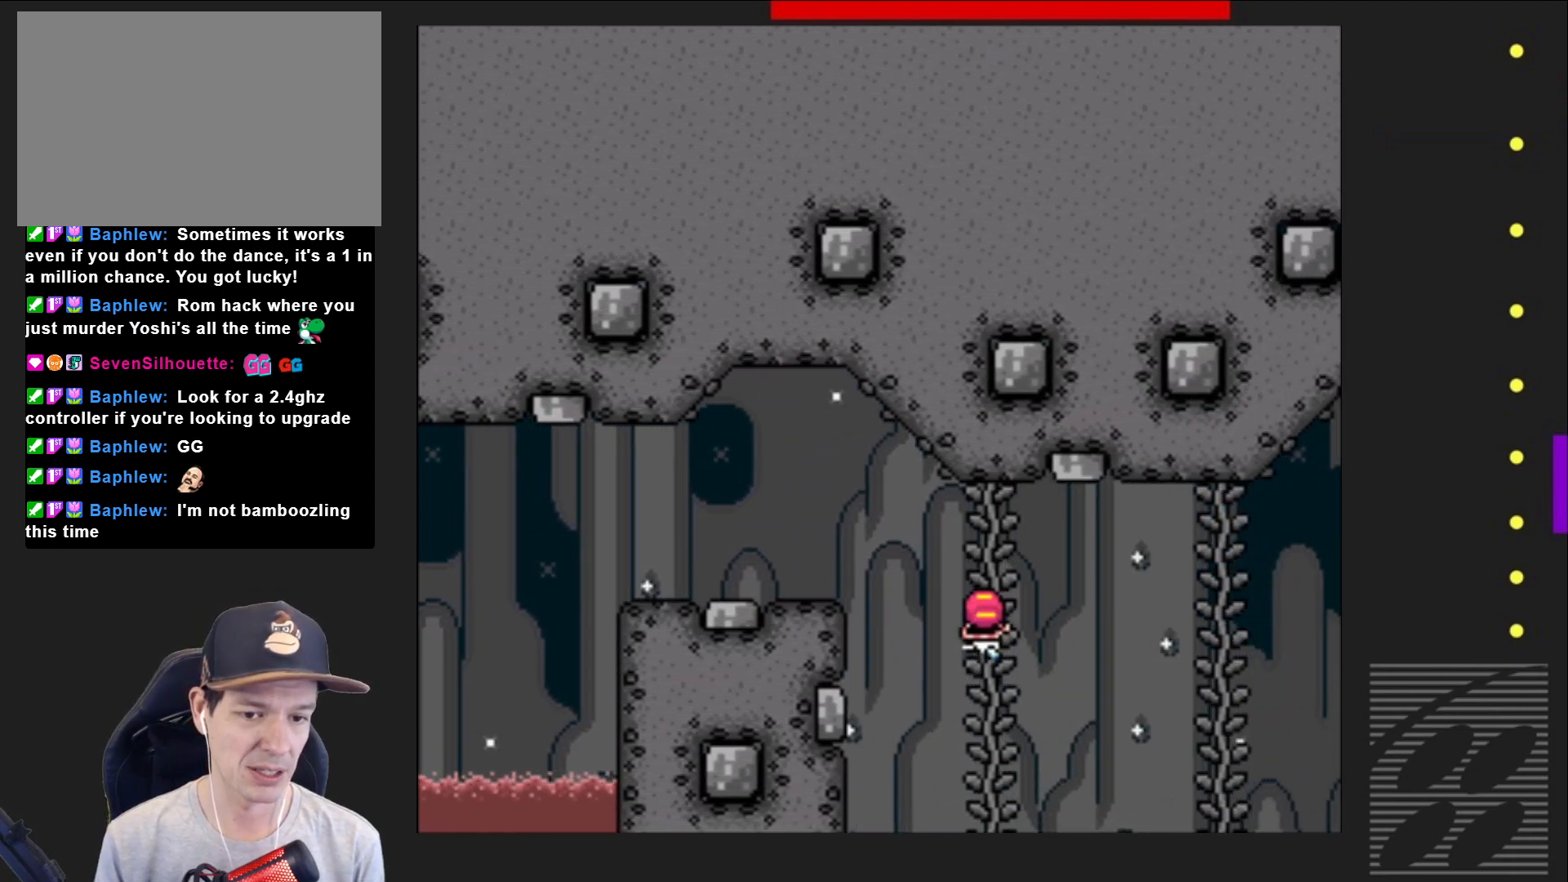
{"buttons": ["CROSS", "SQUARE", "DPAD_RIGHT"], "events": [[217, "DPAD_DOWN", "up"], [217, "DPAD_RIGHT", "down"], [233, "DPAD_RIGHT", "up"], [300, "DPAD_RIGHT", "down"], [383, "CROSS", "down"]]}
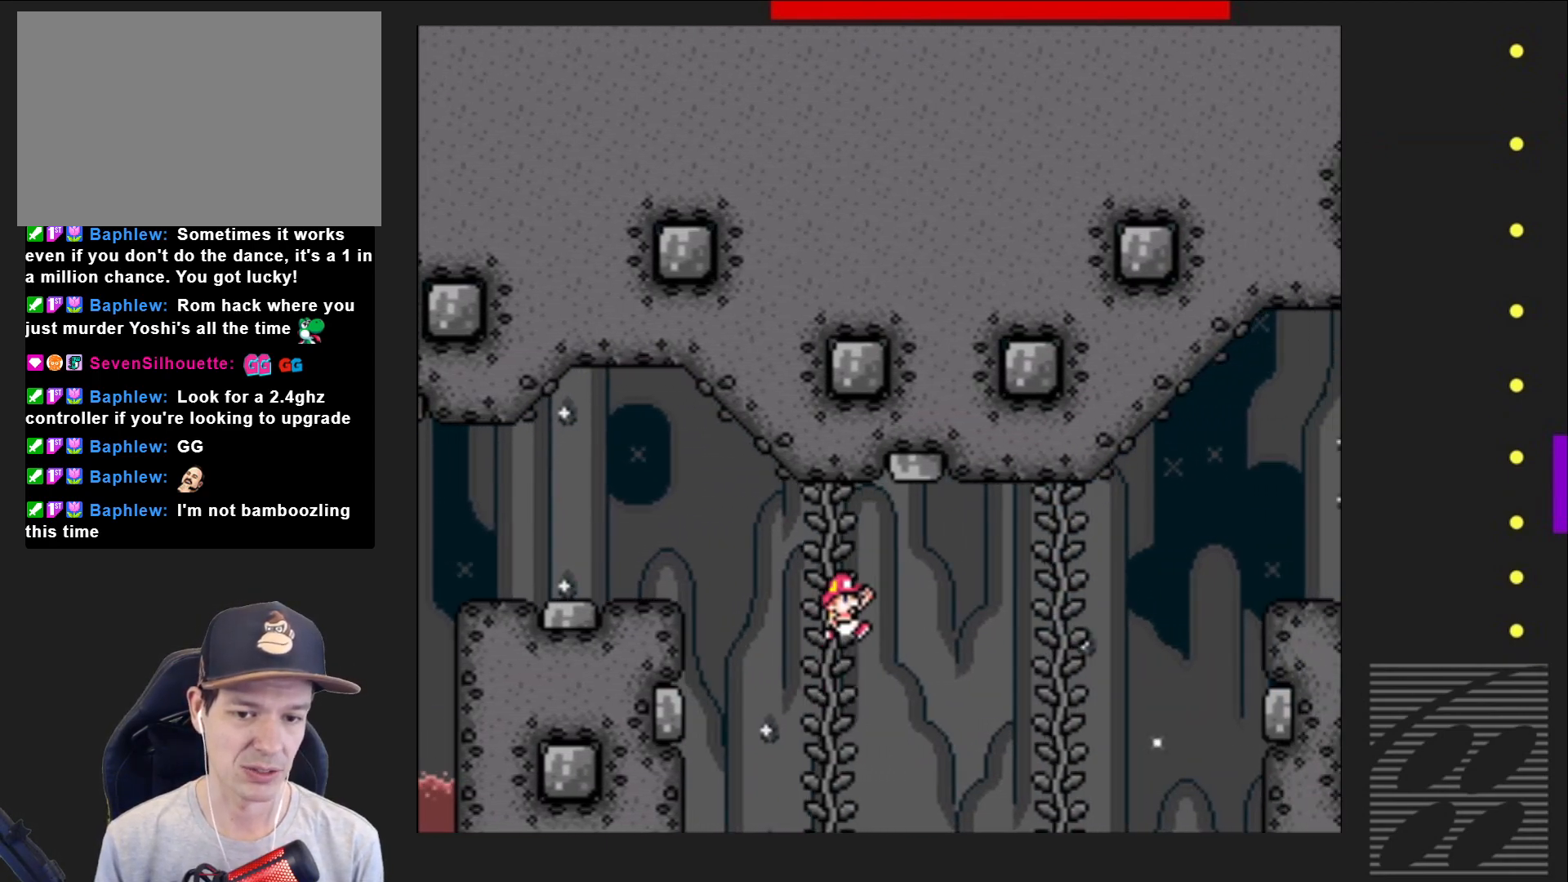
{"buttons": ["SQUARE", "DPAD_UP", "DPAD_RIGHT"], "events": [[450, "CROSS", "up"], [483, "DPAD_UP", "down"]]}
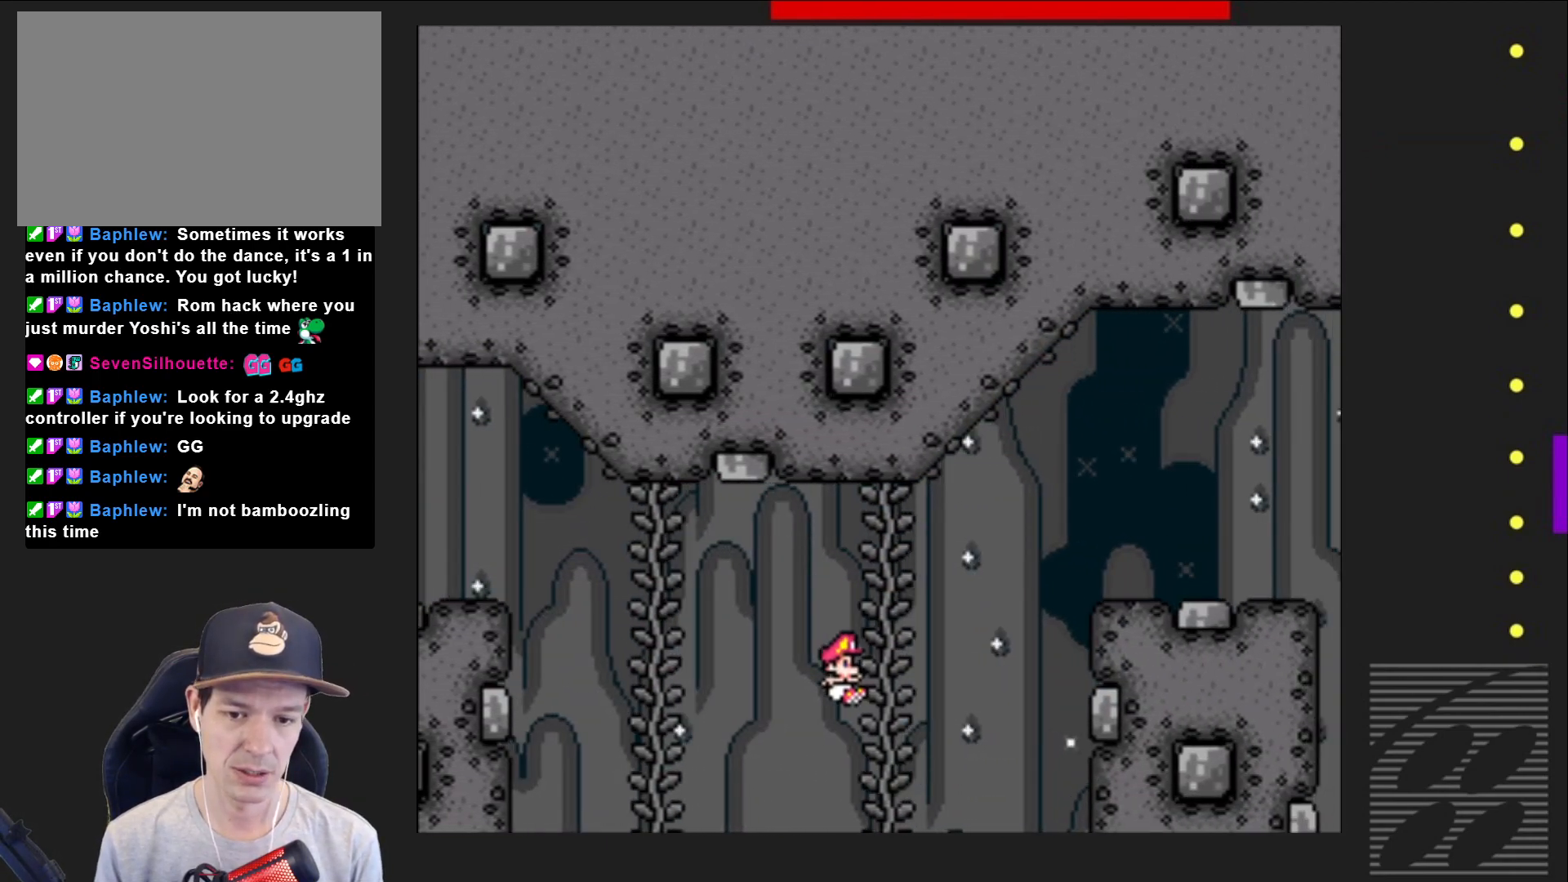
{"buttons": ["SQUARE", "DPAD_RIGHT"], "events": [[67, "DPAD_RIGHT", "up"], [217, "DPAD_UP", "up"], [317, "DPAD_RIGHT", "down"]]}
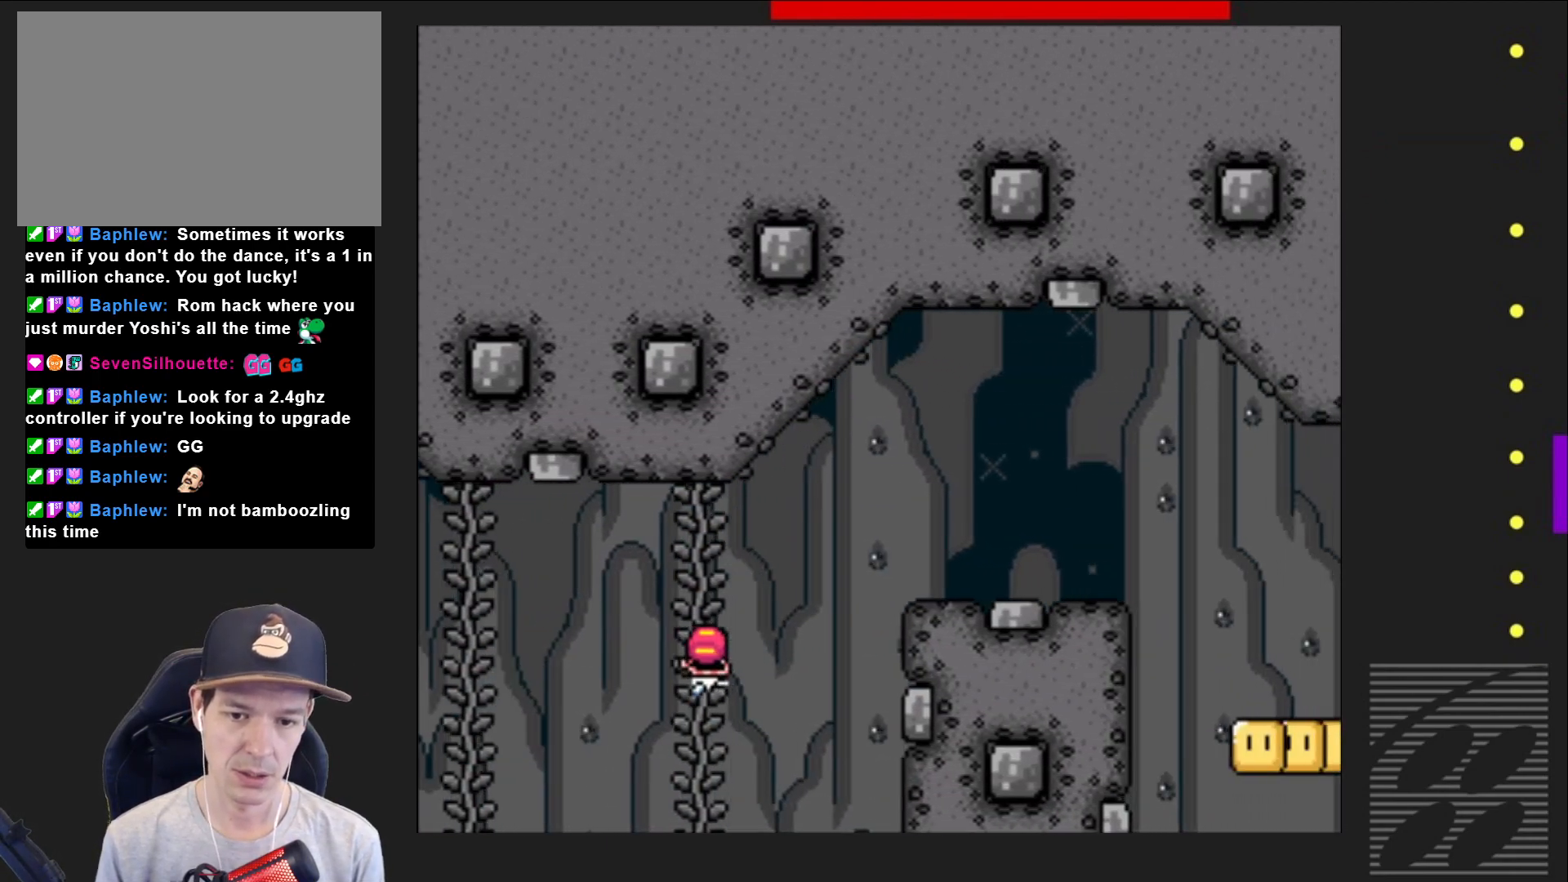
{"buttons": ["CROSS", "SQUARE", "DPAD_RIGHT"], "events": [[67, "CROSS", "down"]]}
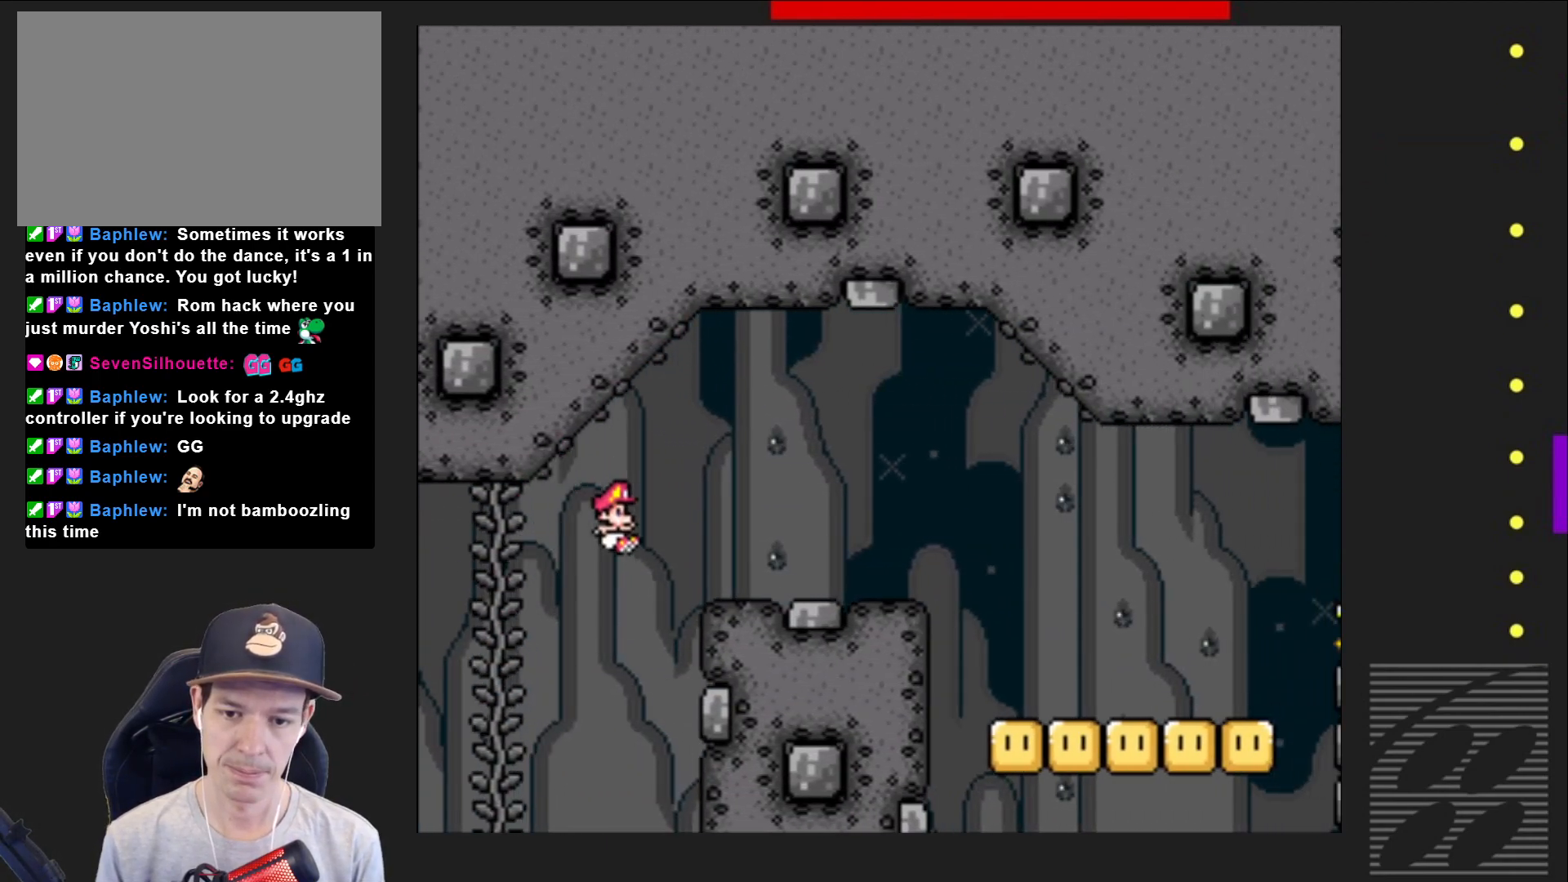
{"buttons": ["SQUARE"], "events": [[283, "CROSS", "up"], [483, "DPAD_RIGHT", "up"]]}
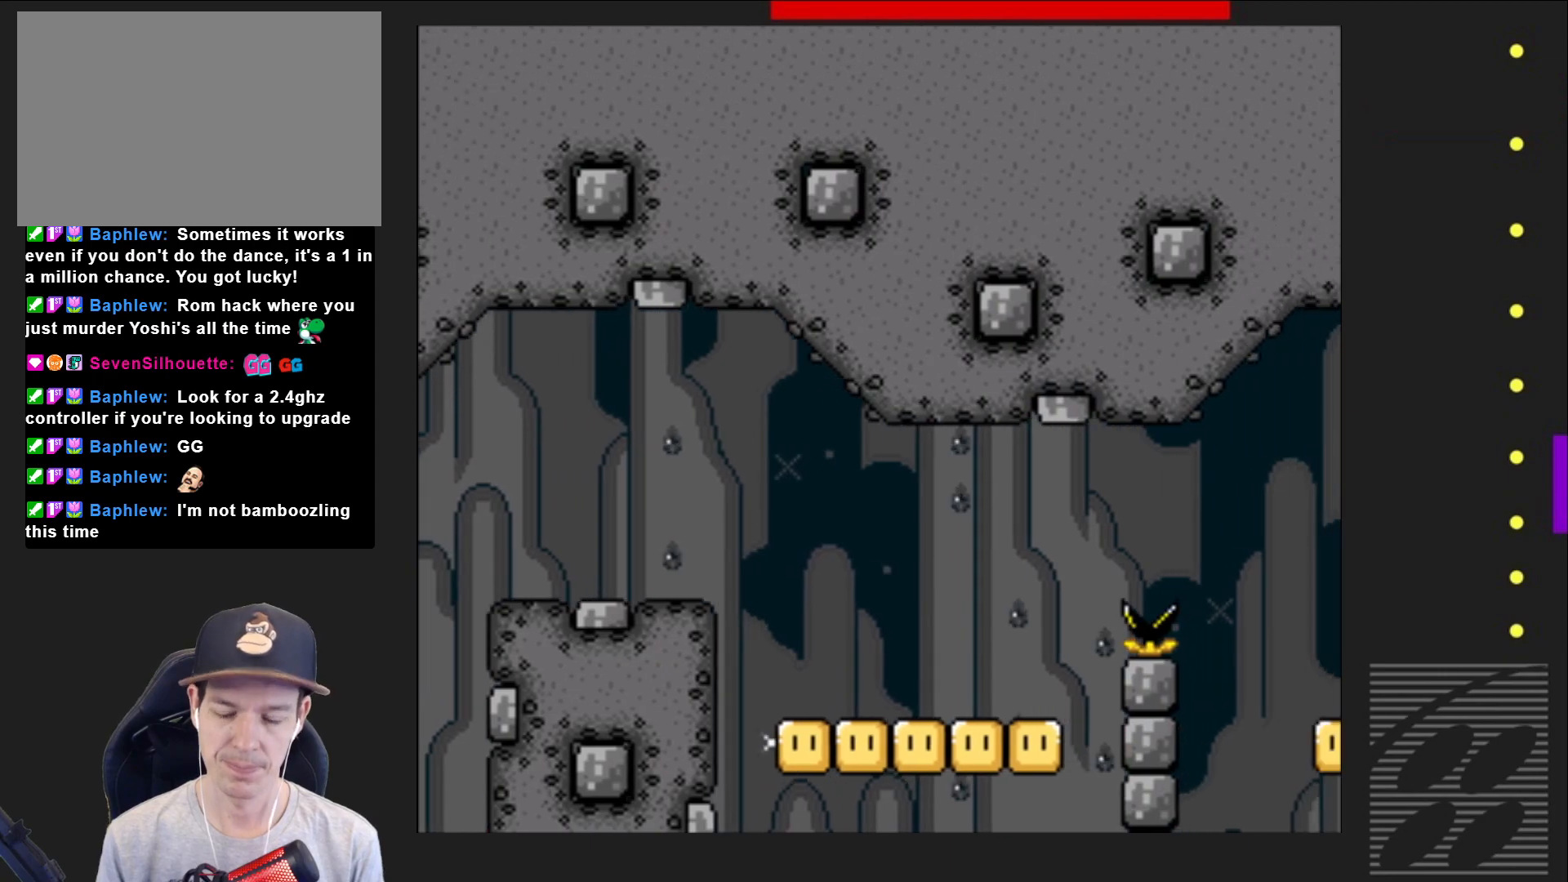
{"buttons": ["SQUARE"], "events": []}
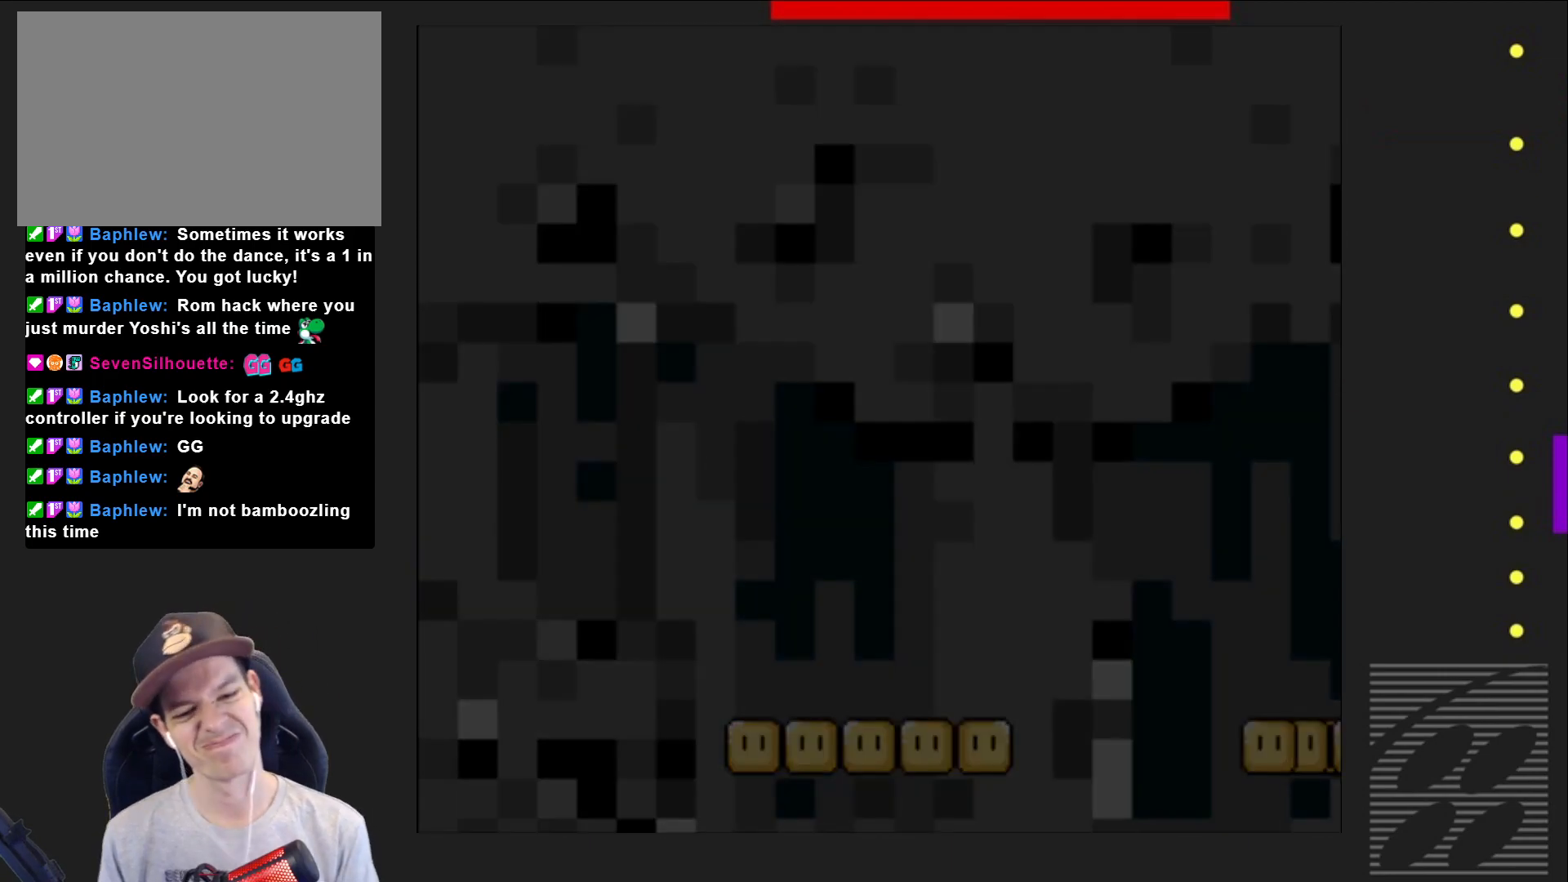
{"buttons": ["SQUARE"], "events": []}
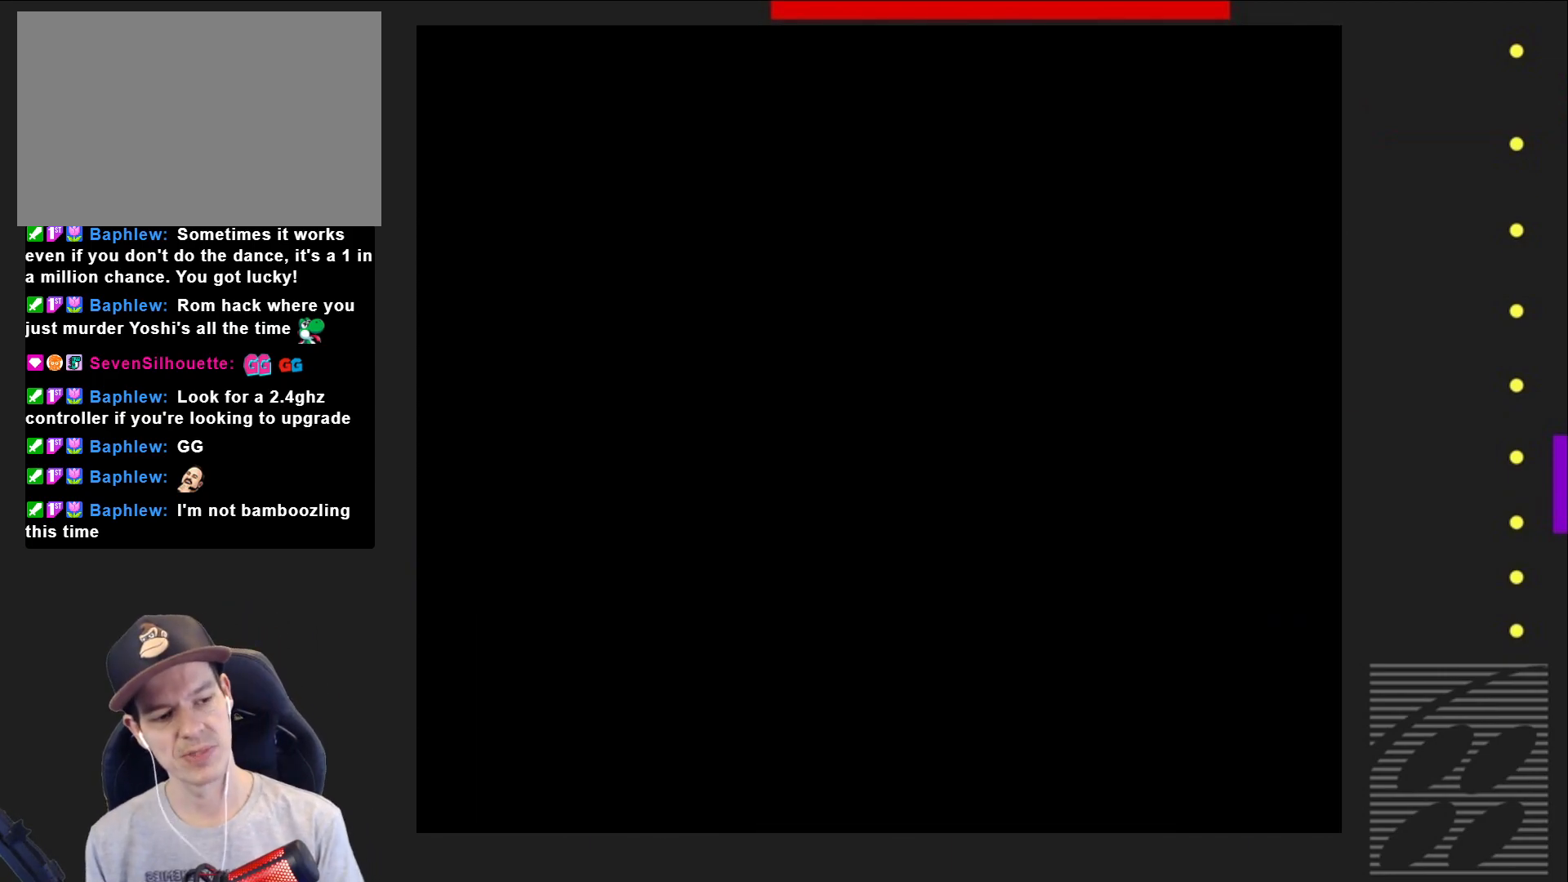
{"buttons": ["SQUARE"], "events": []}
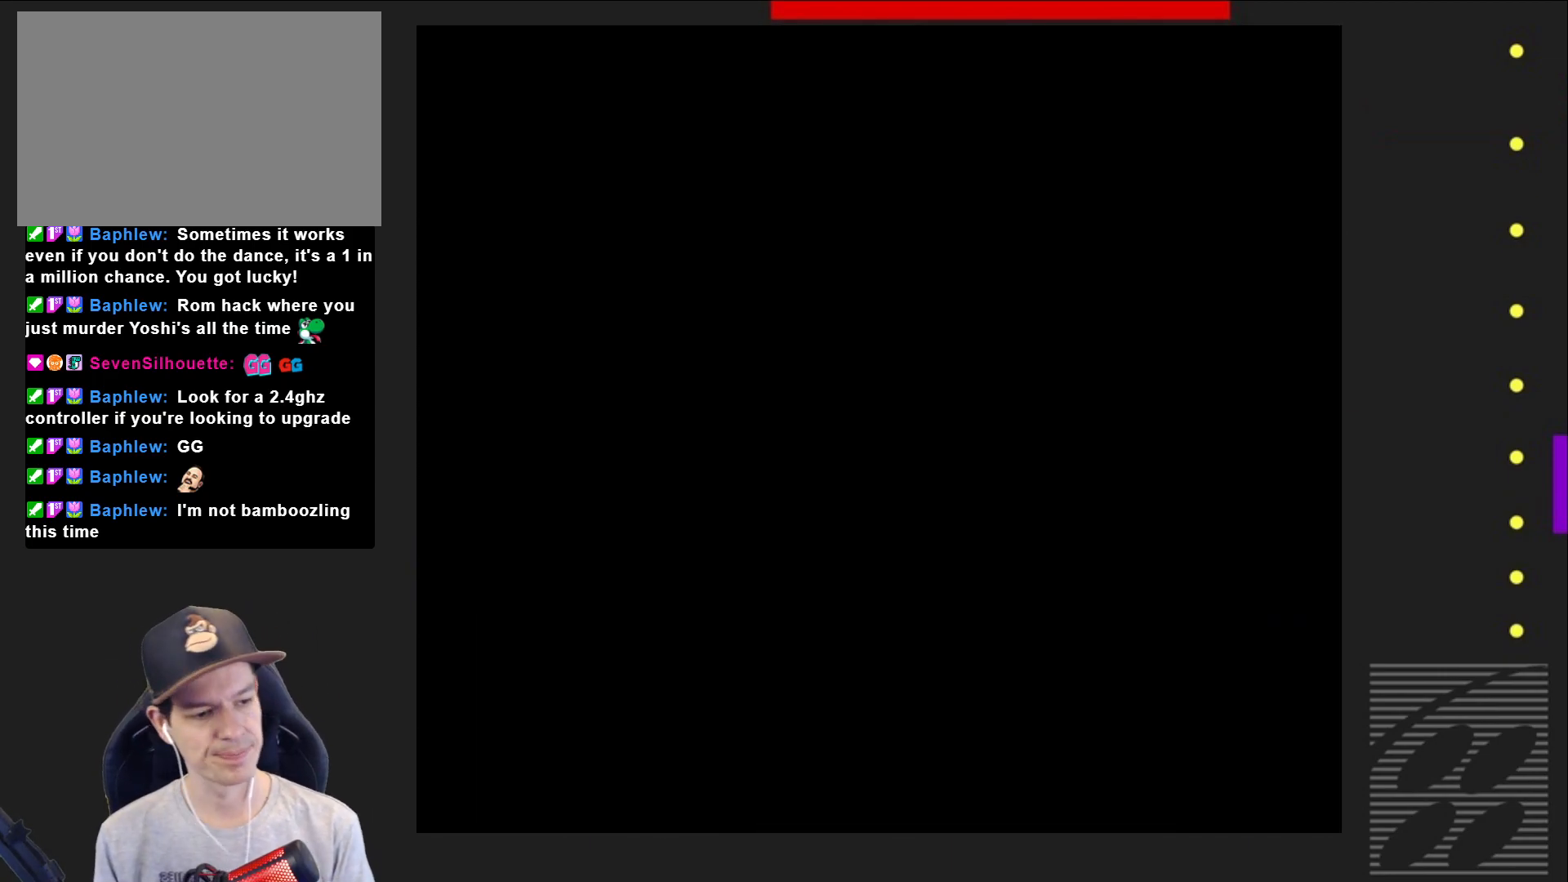
{"buttons": ["SQUARE"], "events": []}
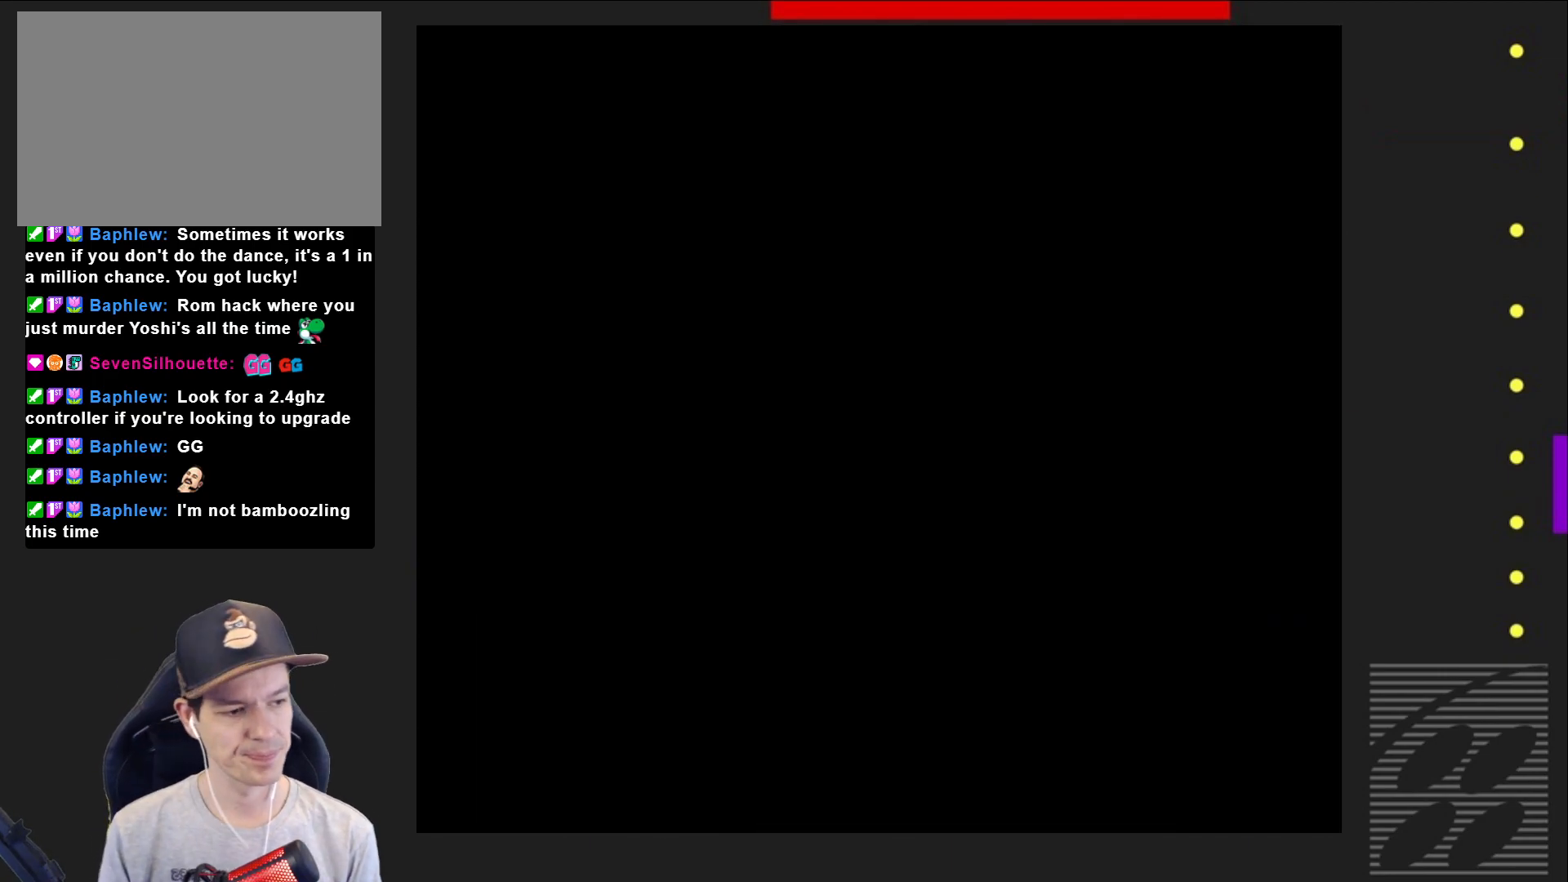
{"buttons": ["SQUARE"], "events": []}
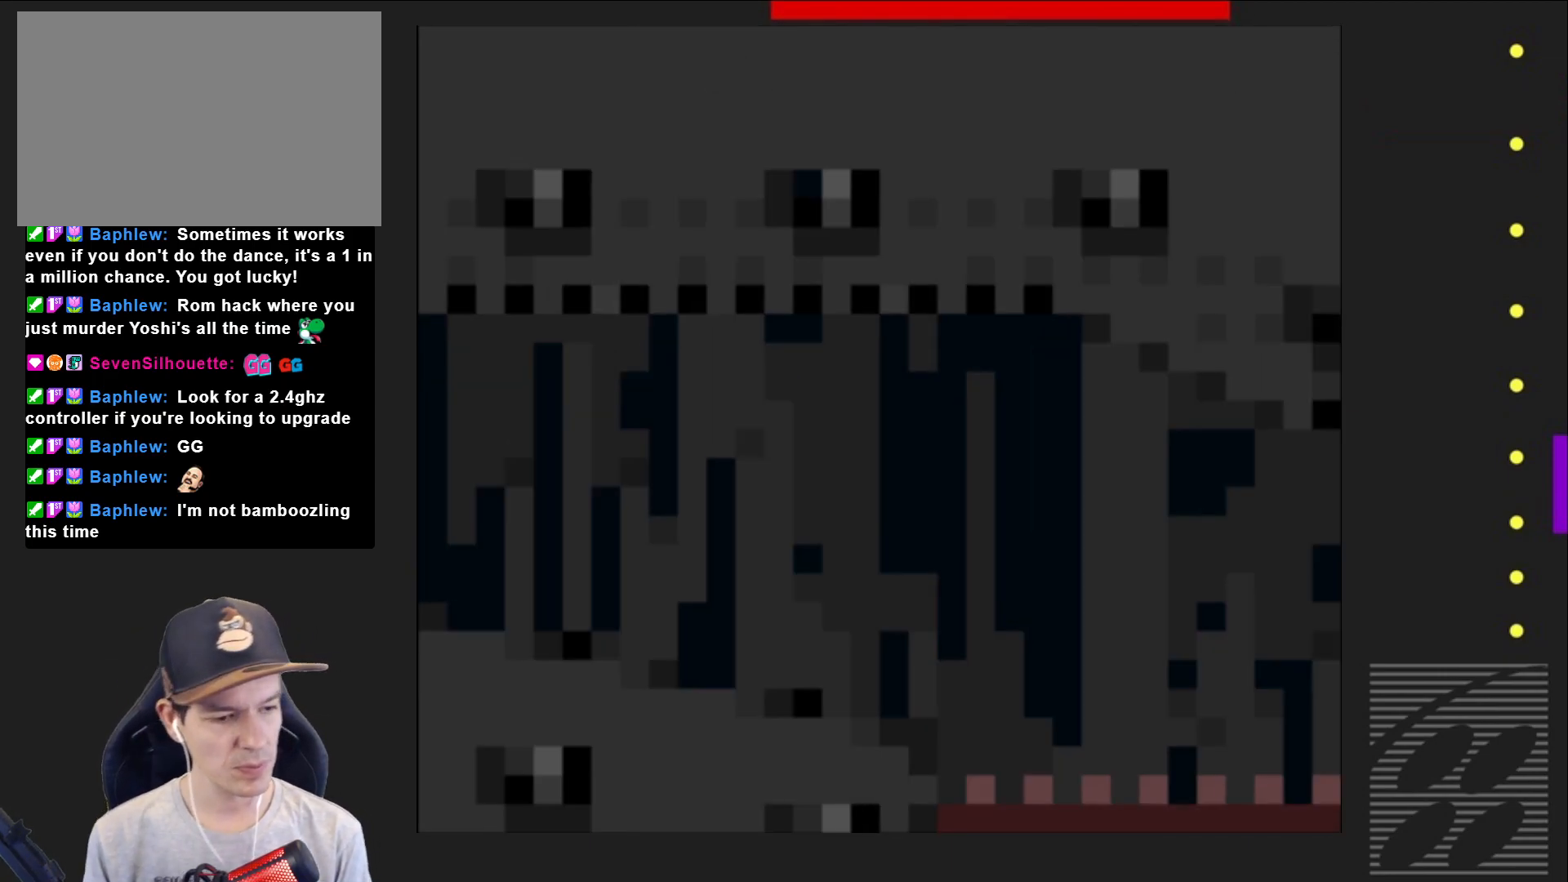
{"buttons": ["SQUARE", "DPAD_RIGHT"], "events": [[467, "DPAD_RIGHT", "down"]]}
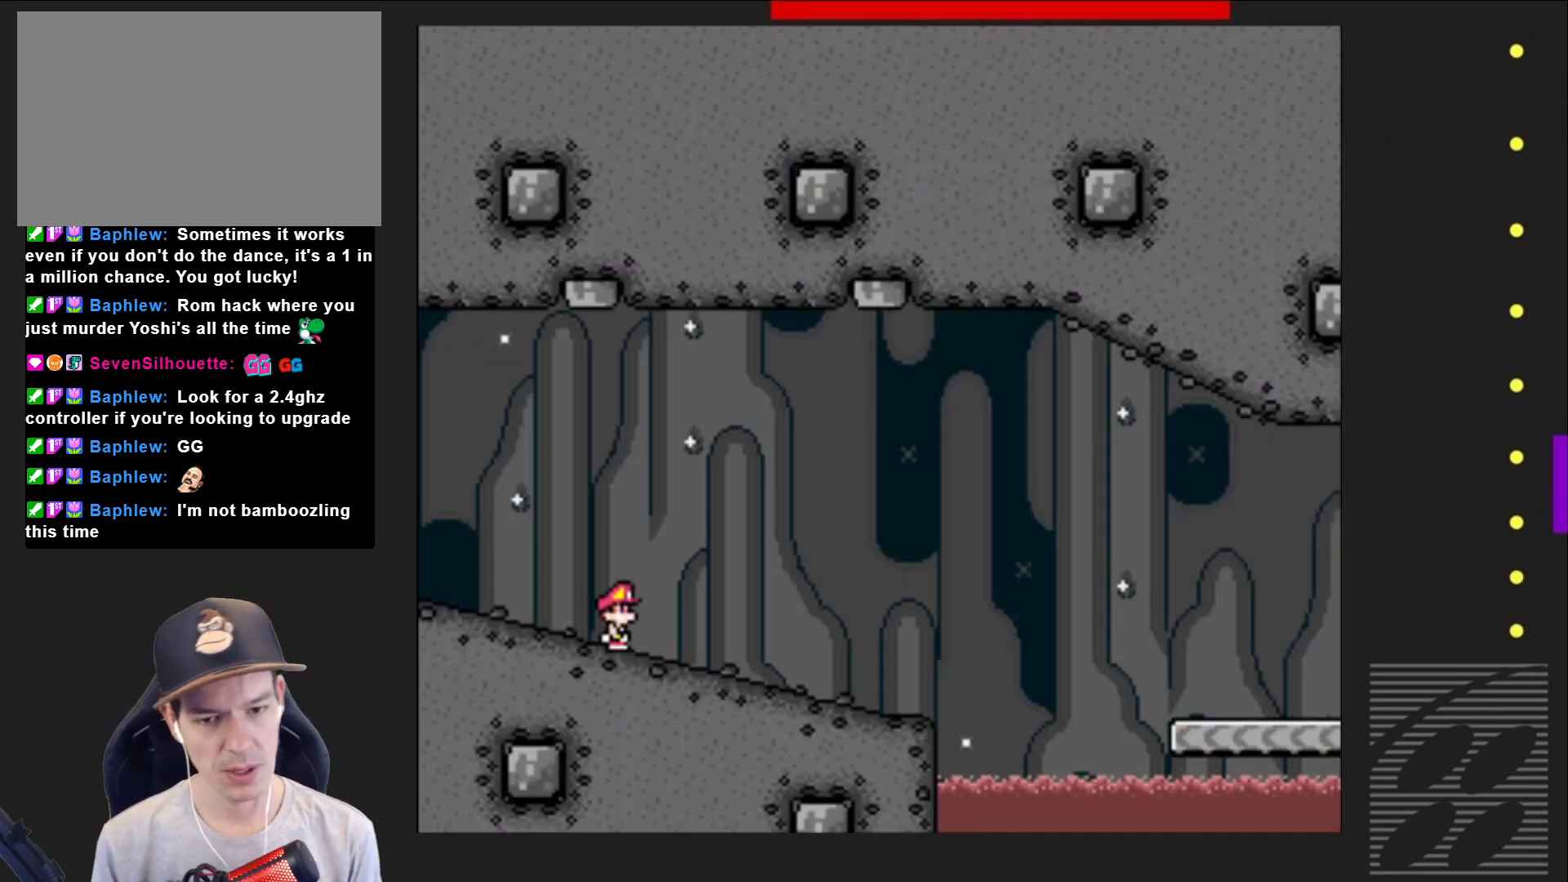
{"buttons": ["SQUARE"], "events": [[500, "DPAD_RIGHT", "up"]]}
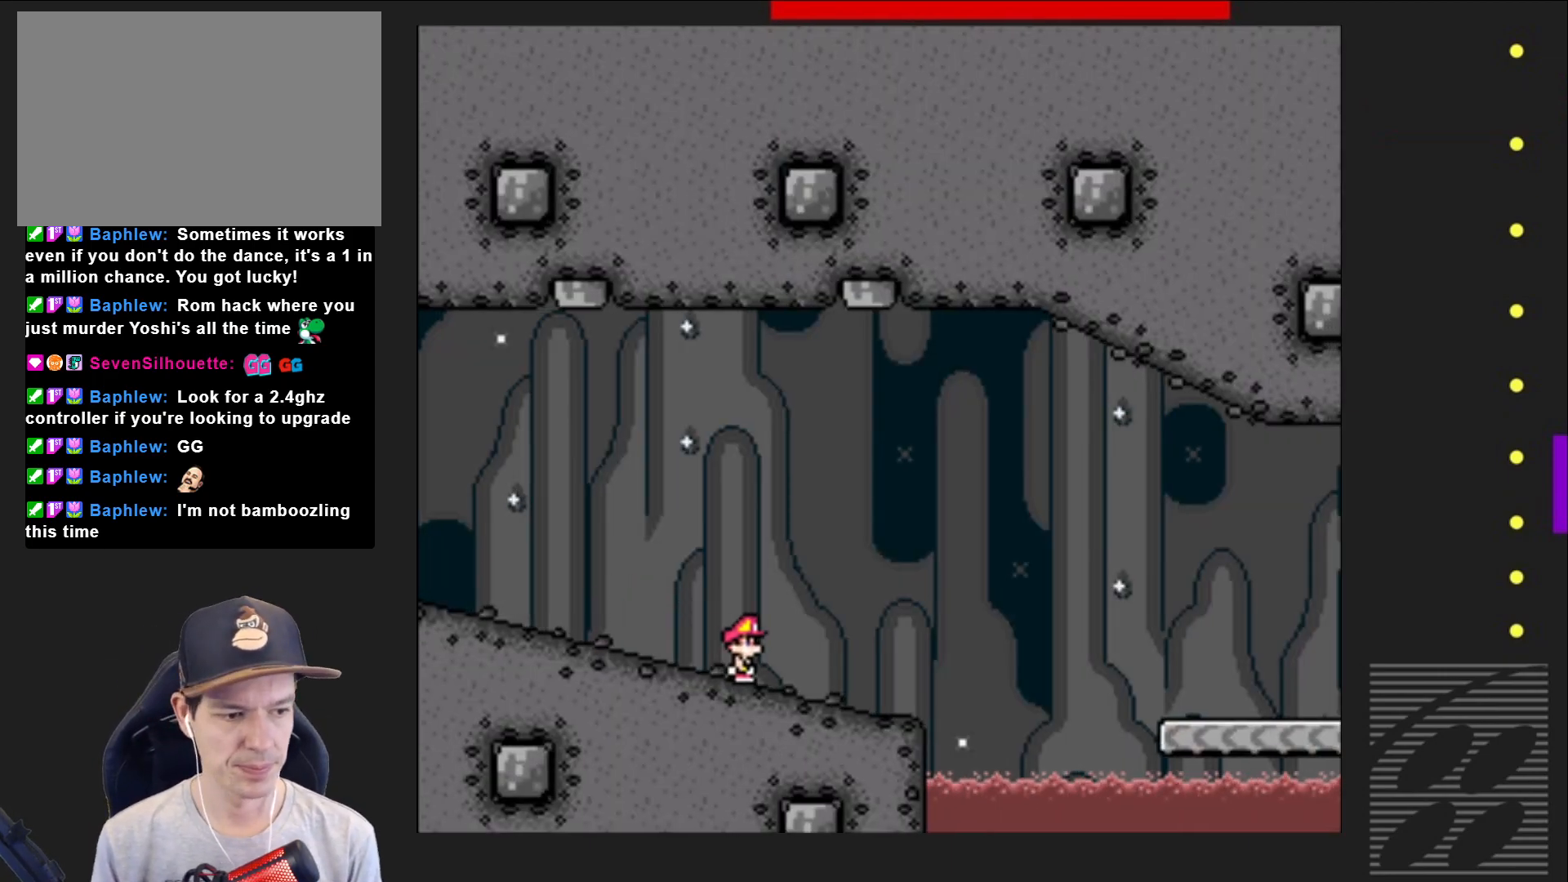
{"buttons": ["SQUARE"], "events": [[200, "DPAD_LEFT", "down"], [333, "DPAD_LEFT", "up"]]}
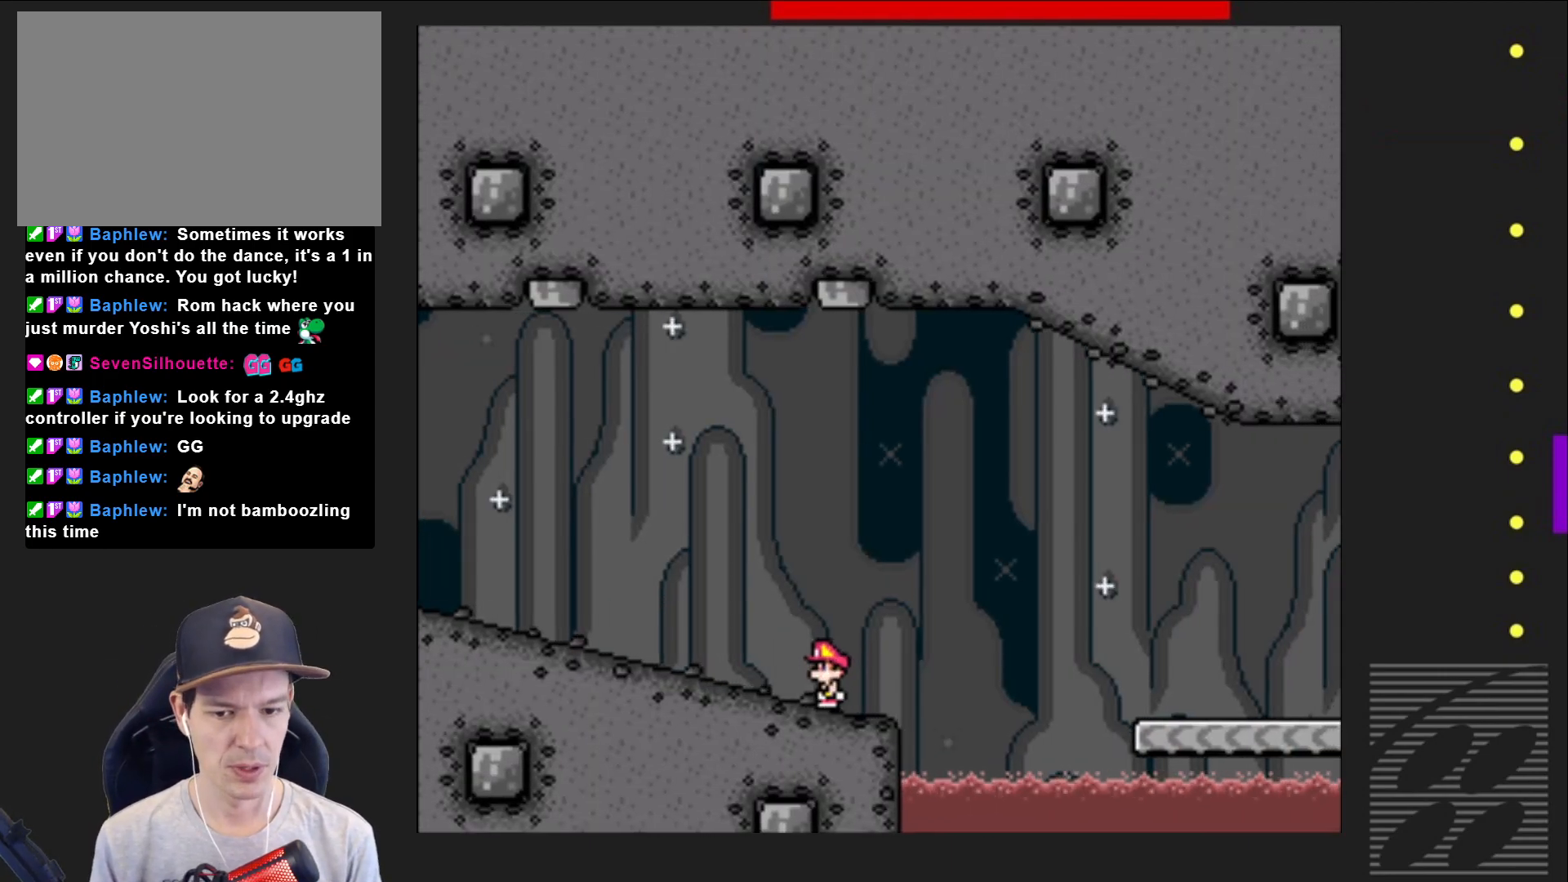
{"buttons": ["SQUARE"], "events": []}